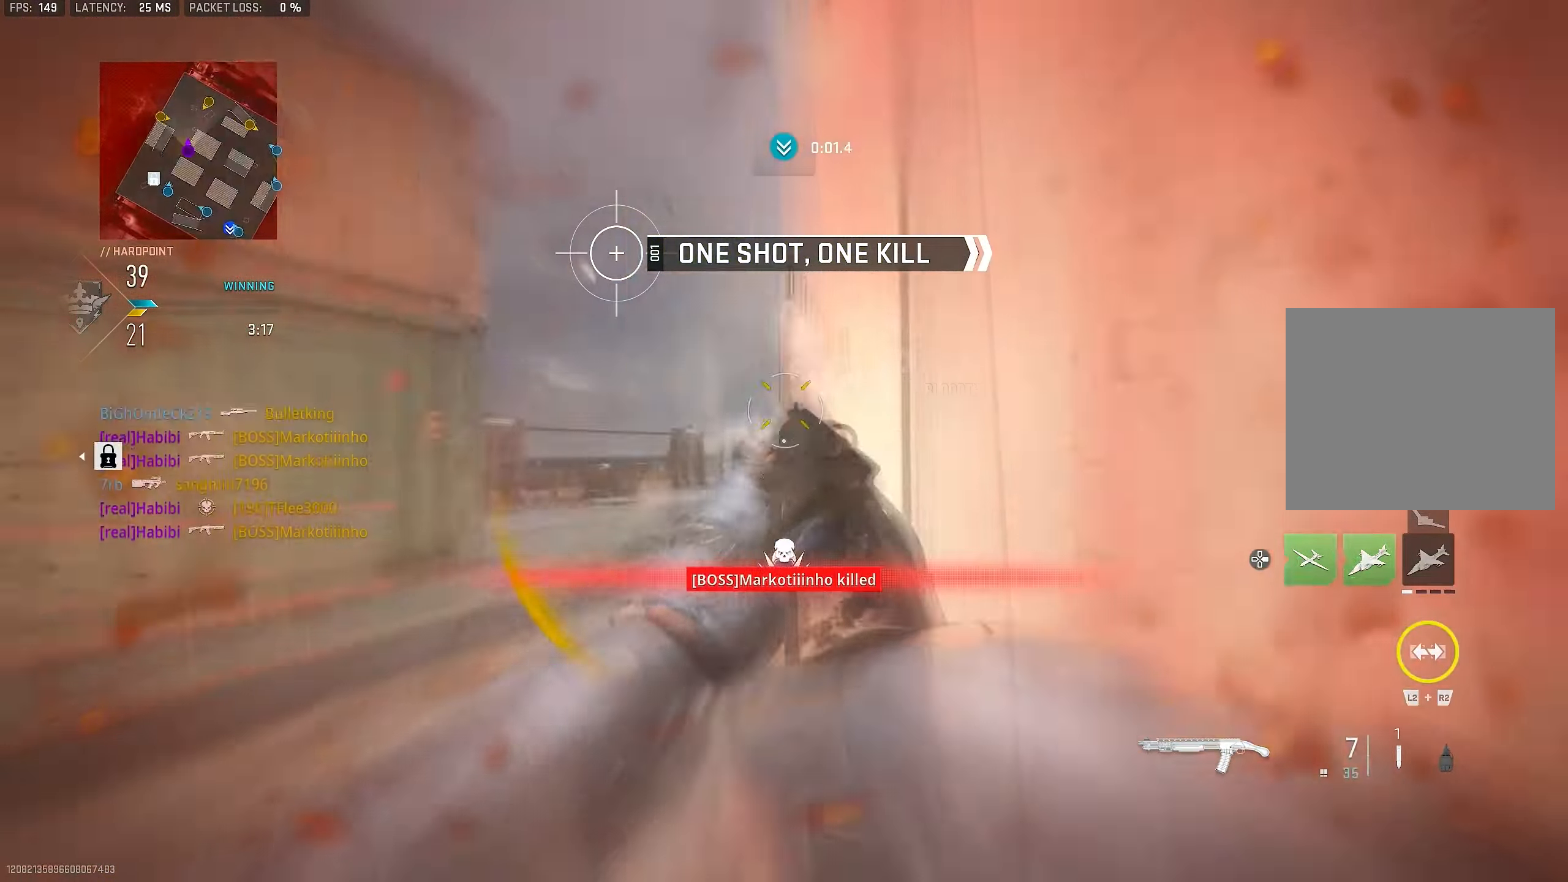
Gameplay with a controller (PlayStation layout); each line is a JSON object with the inputs held at the frame after it. "events" lists button and stick changes between this image and that frame as [ms after this image, input, new state], when the widget could be followed in between.
{"buttons": [], "left_stick": "up-right", "right_stick": "down-left", "events": [[116, "R1", "down"], [116, "right_stick", "center"], [183, "L1", "up"], [183, "right_stick", "left"], [250, "R1", "up"], [250, "R3", "down"], [250, "right_stick", "center"], [350, "CROSS", "down"], [350, "R3", "up"], [350, "right_stick", "down-right"], [416, "CROSS", "up"], [450, "left_stick", "up-right"], [483, "right_stick", "down-left"]]}
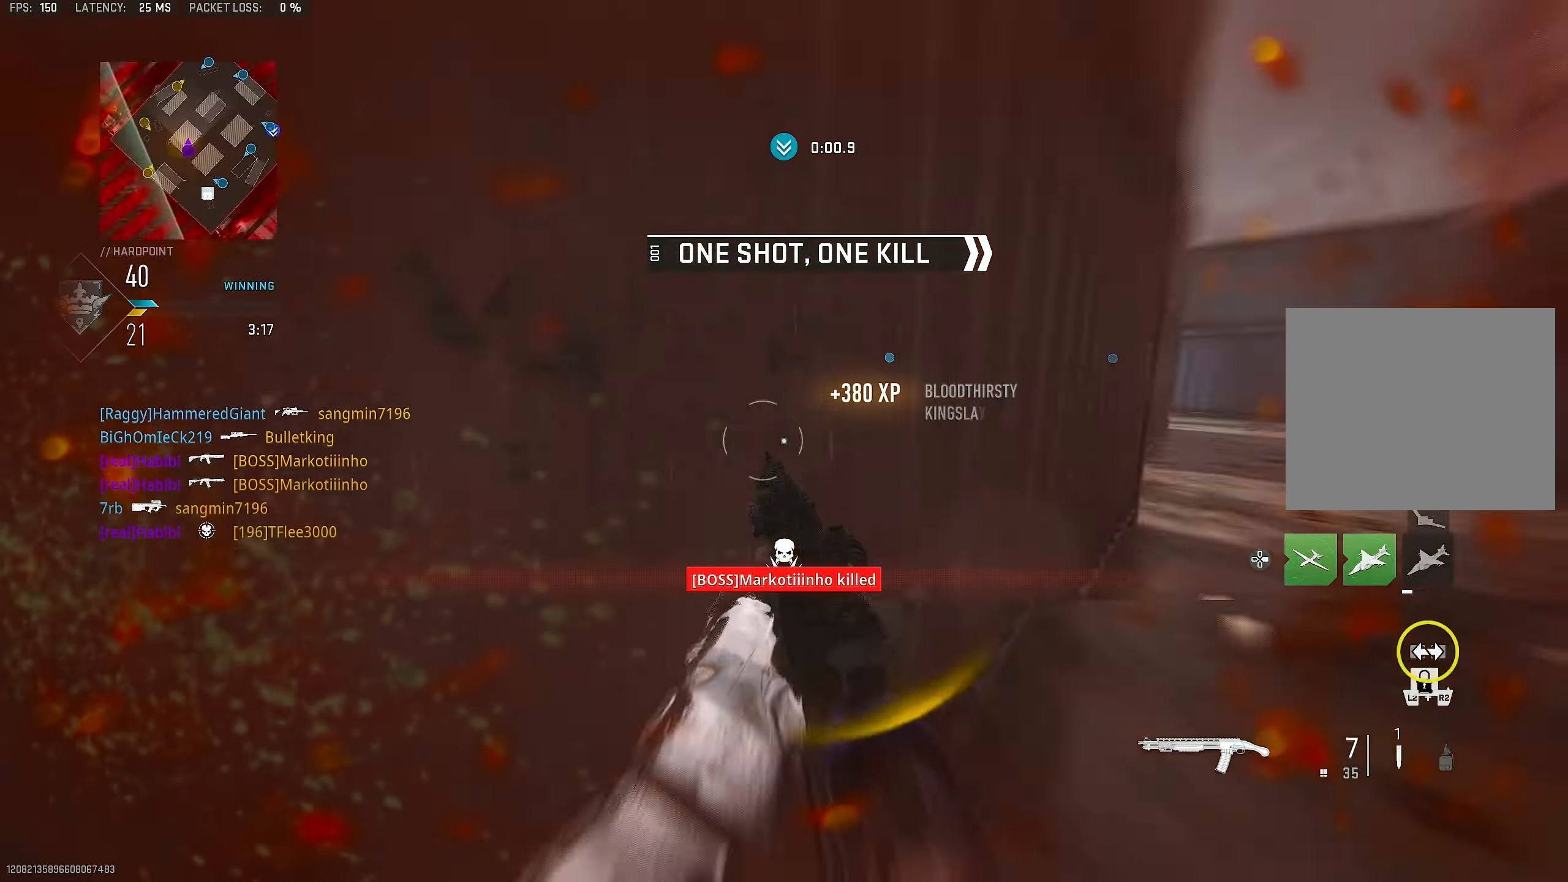
{"buttons": ["L3"], "left_stick": "up", "right_stick": "center", "events": [[50, "right_stick", "center"], [116, "right_stick", "right"], [350, "L3", "down"], [350, "left_stick", "up"], [416, "right_stick", "center"]]}
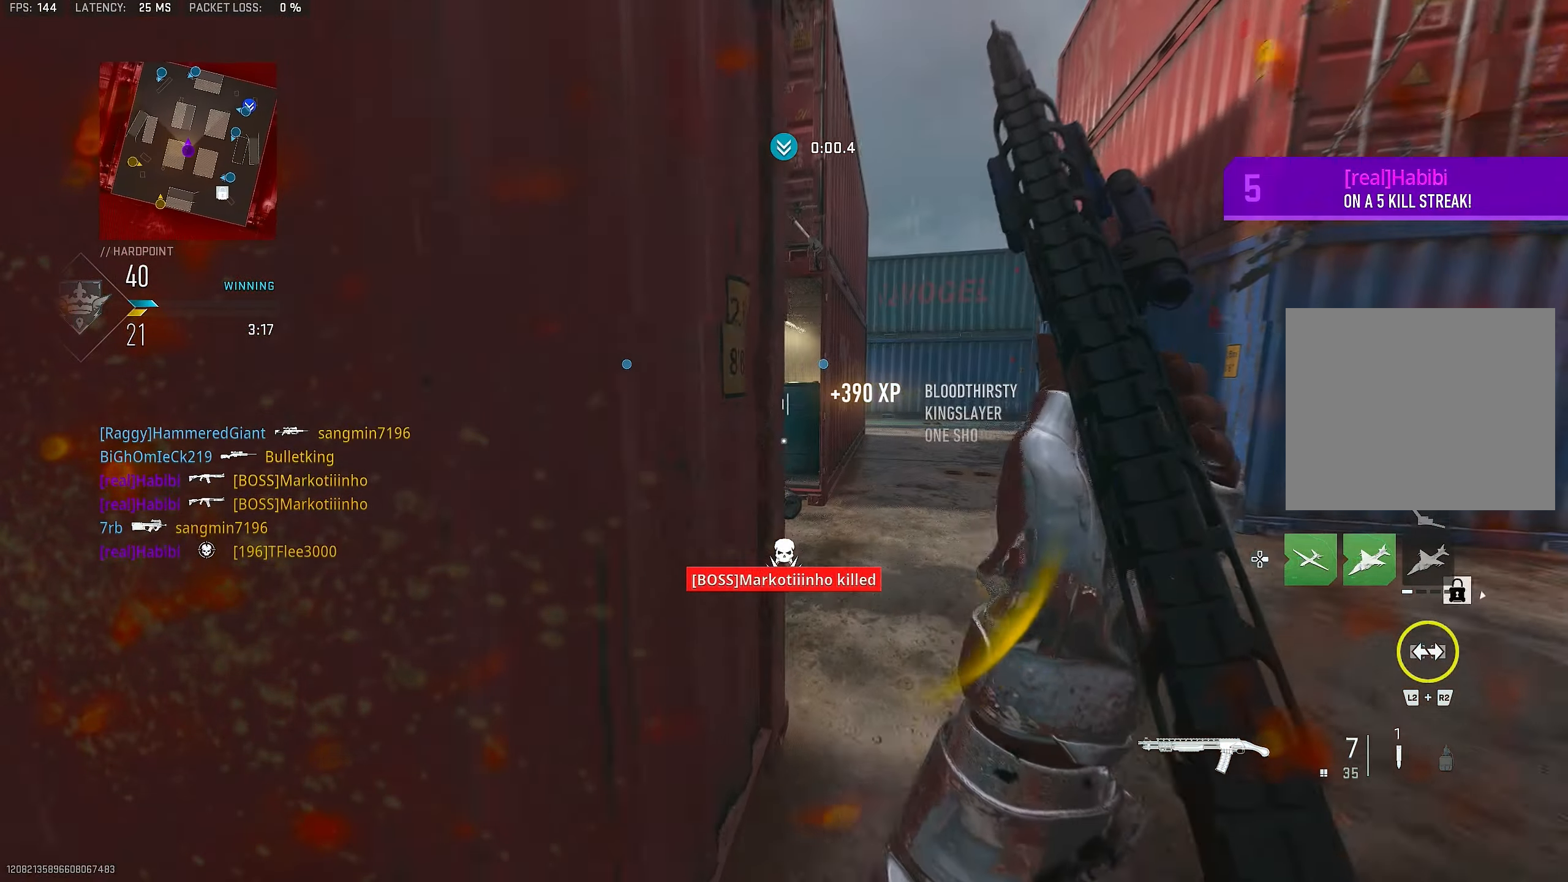
{"buttons": [], "left_stick": "up", "right_stick": "left", "events": [[83, "L3", "up"], [116, "right_stick", "right"], [183, "right_stick", "center"], [416, "right_stick", "left"]]}
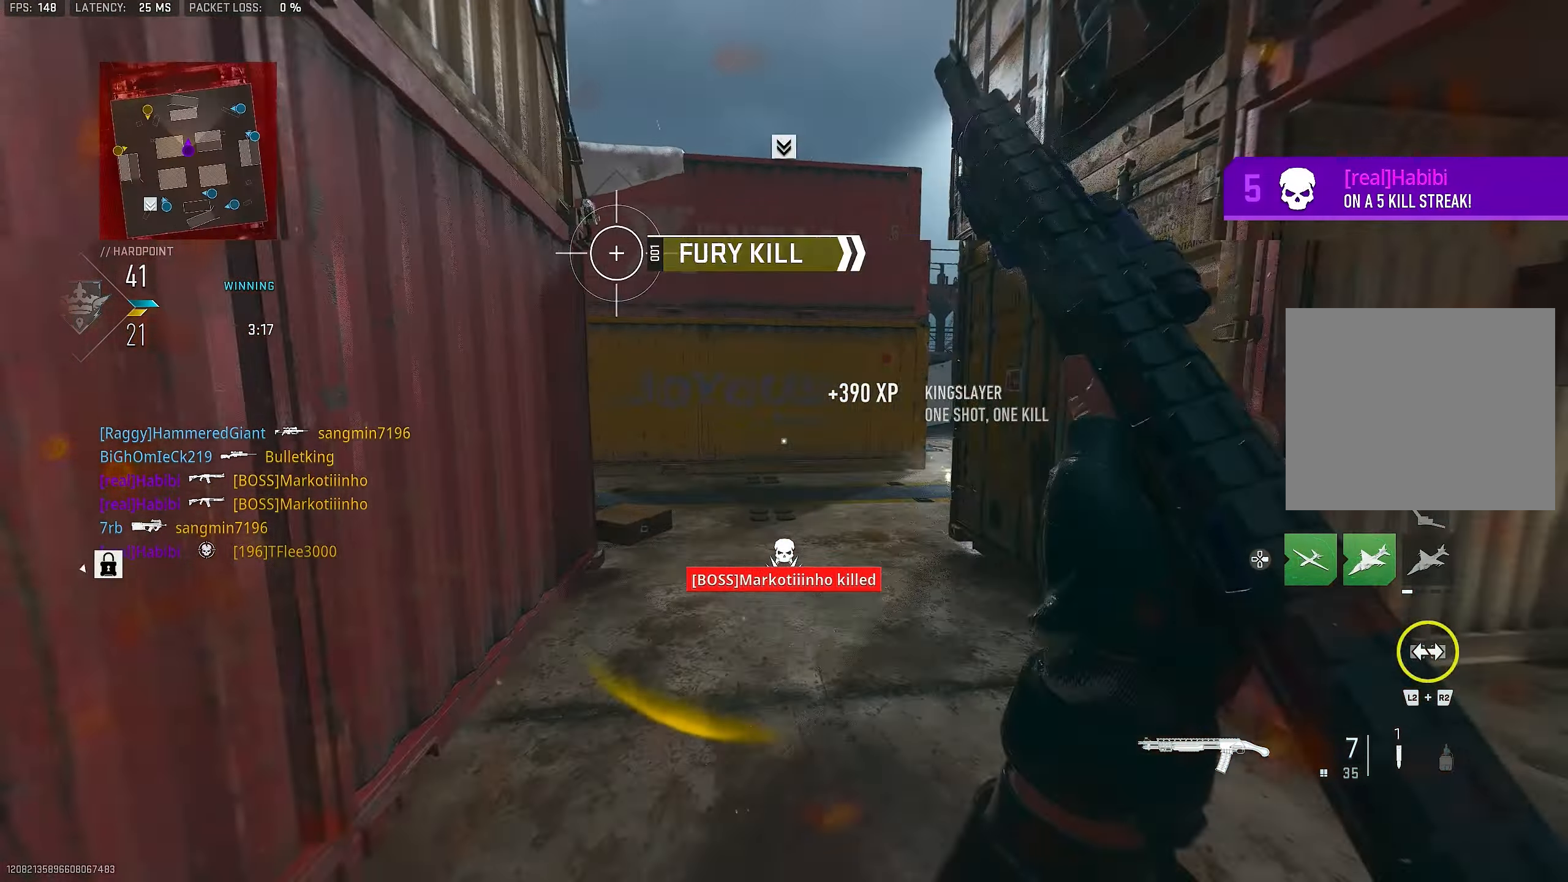
{"buttons": [], "left_stick": "up", "right_stick": "left", "events": [[150, "right_stick", "center"], [316, "right_stick", "left"]]}
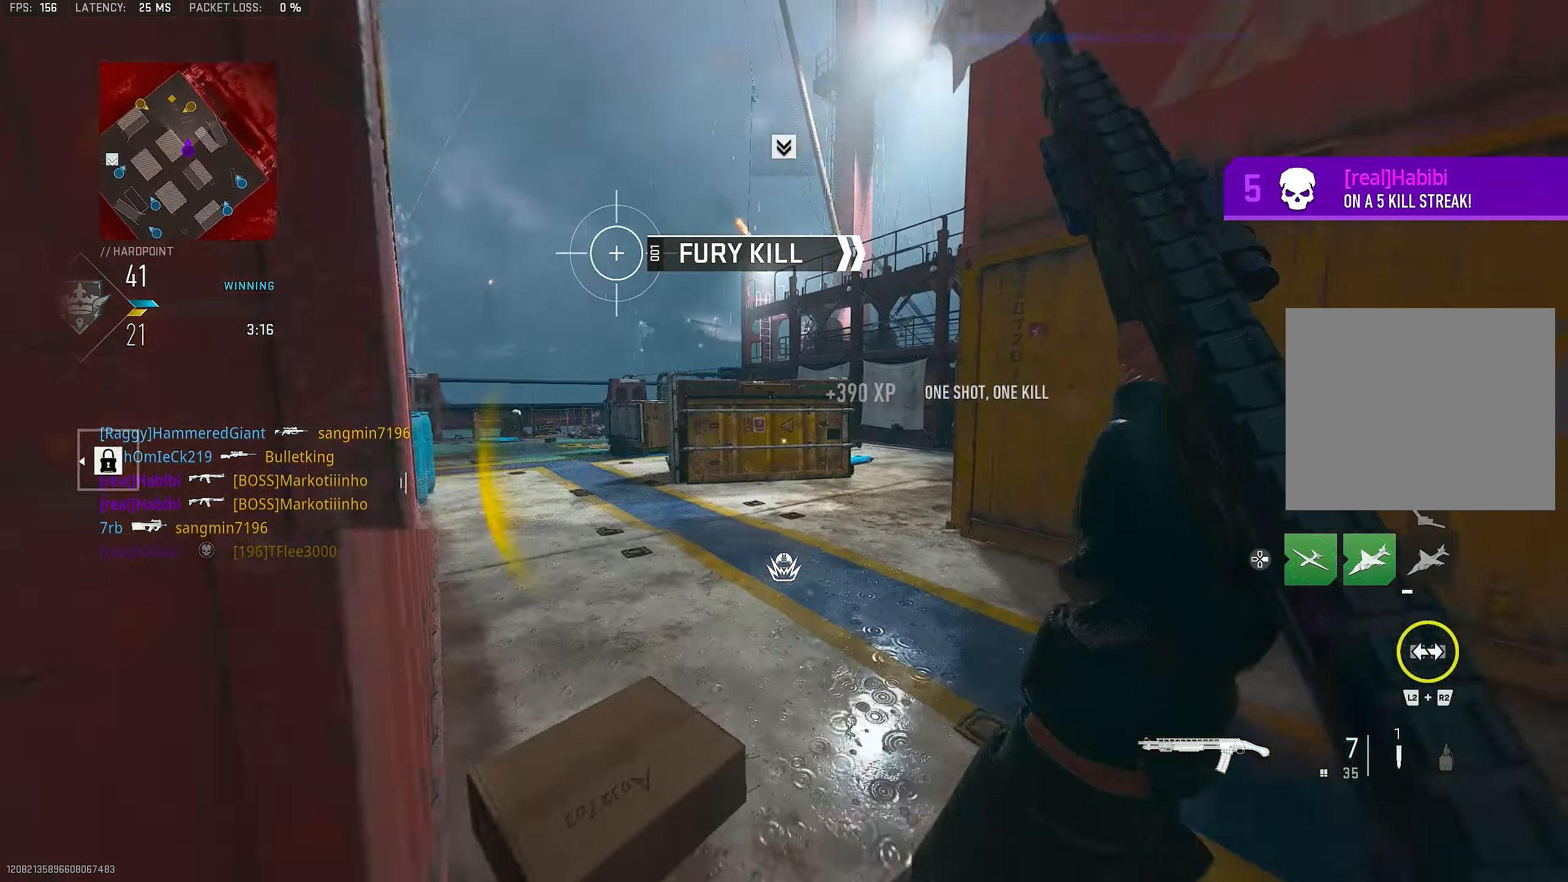
{"buttons": ["L1"], "left_stick": "up", "right_stick": "center", "events": [[16, "right_stick", "center"], [266, "right_stick", "left"], [383, "L1", "down"], [450, "right_stick", "center"]]}
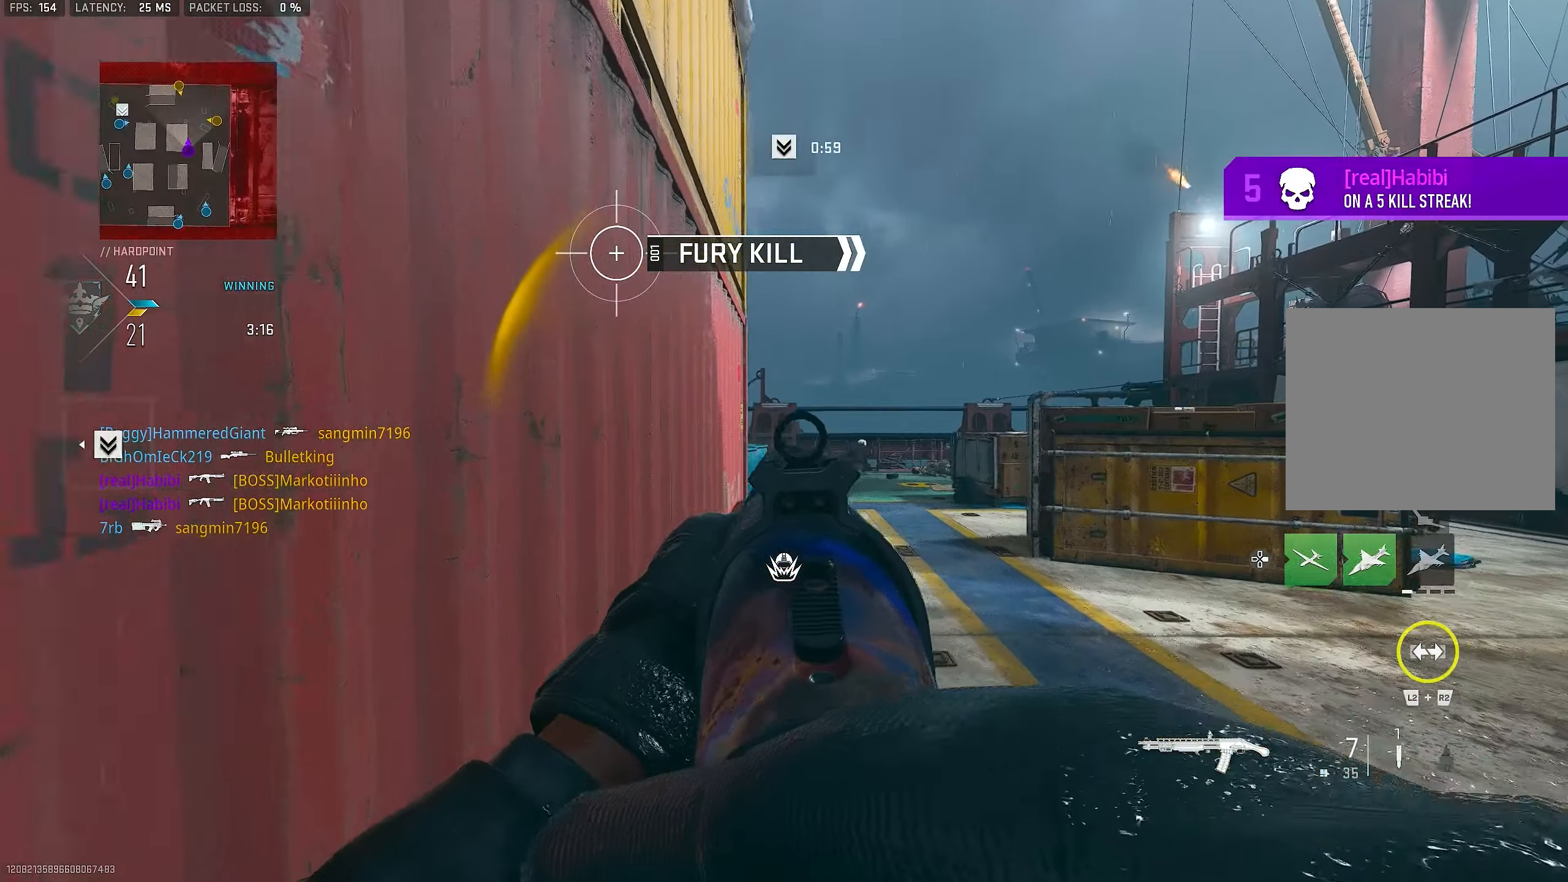
{"buttons": [], "left_stick": "up-right", "right_stick": "right", "events": [[16, "left_stick", "left"], [16, "right_stick", "left"], [200, "right_stick", "center"], [283, "left_stick", "up"], [416, "L1", "up"], [416, "left_stick", "up-right"], [416, "right_stick", "right"]]}
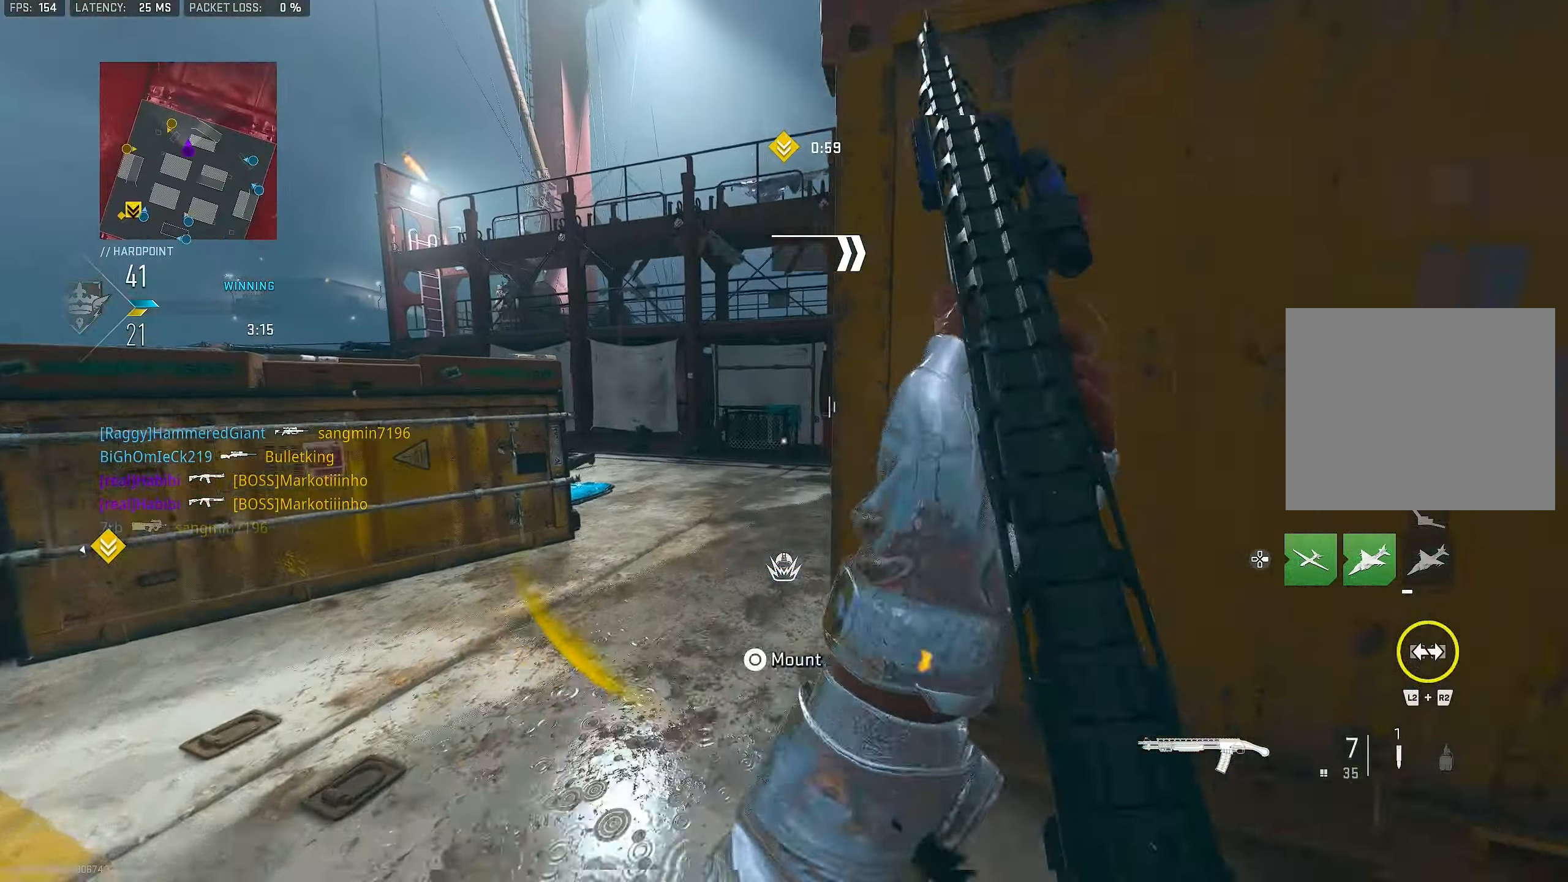
{"buttons": [], "left_stick": "up", "right_stick": "center", "events": [[116, "L3", "down"], [150, "left_stick", "up"], [183, "L3", "up"], [183, "right_stick", "center"]]}
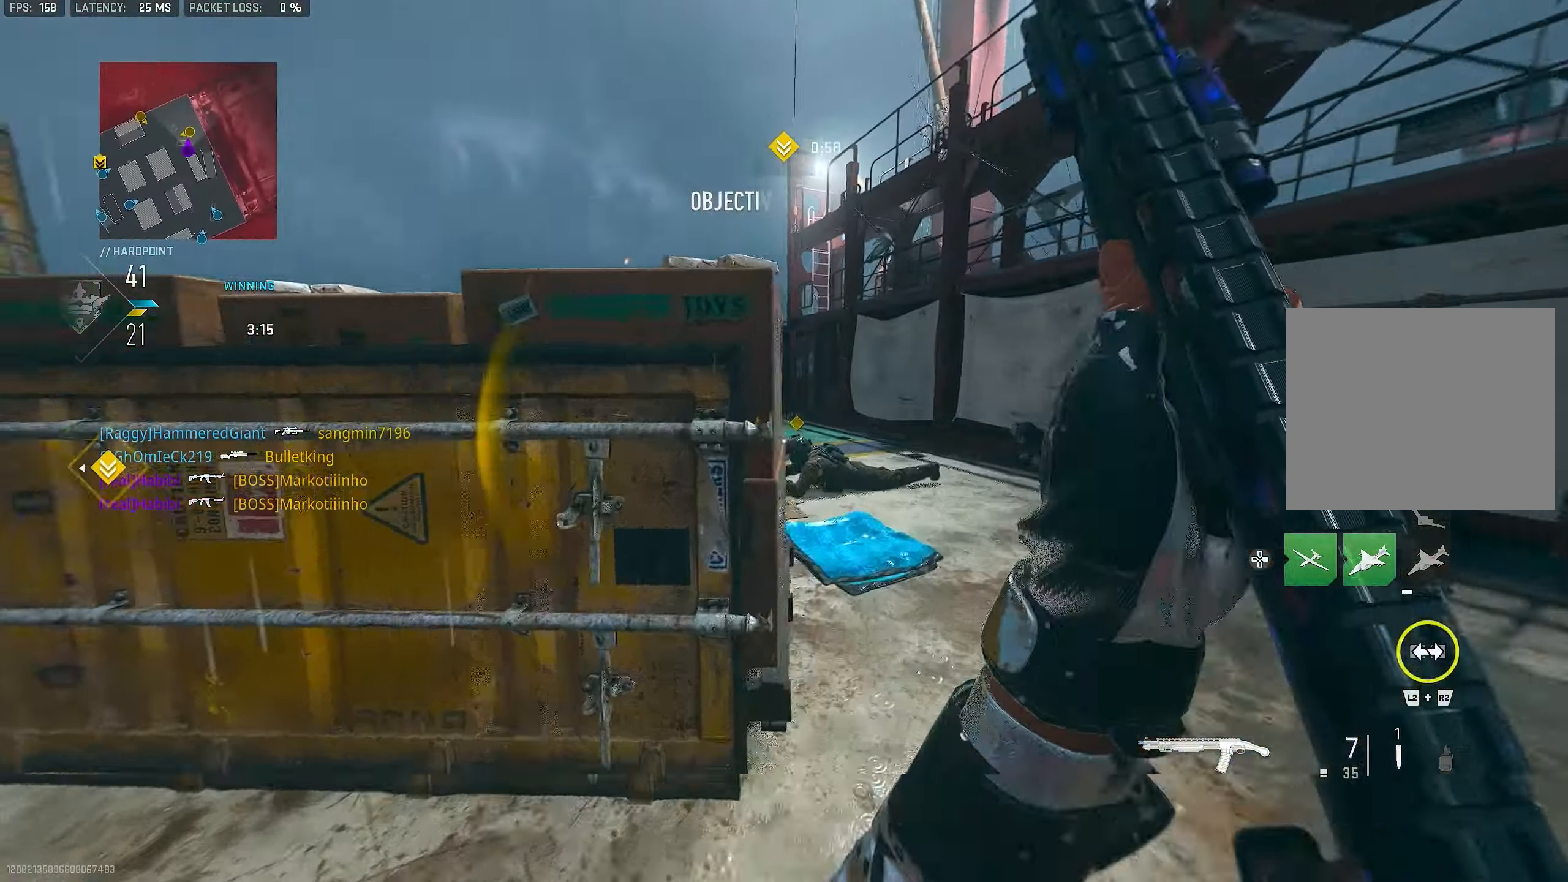
{"buttons": ["L1"], "left_stick": "up-right", "right_stick": "down", "events": [[116, "right_stick", "left"], [383, "right_stick", "center"], [417, "left_stick", "up-right"], [450, "L1", "down"], [450, "right_stick", "down"]]}
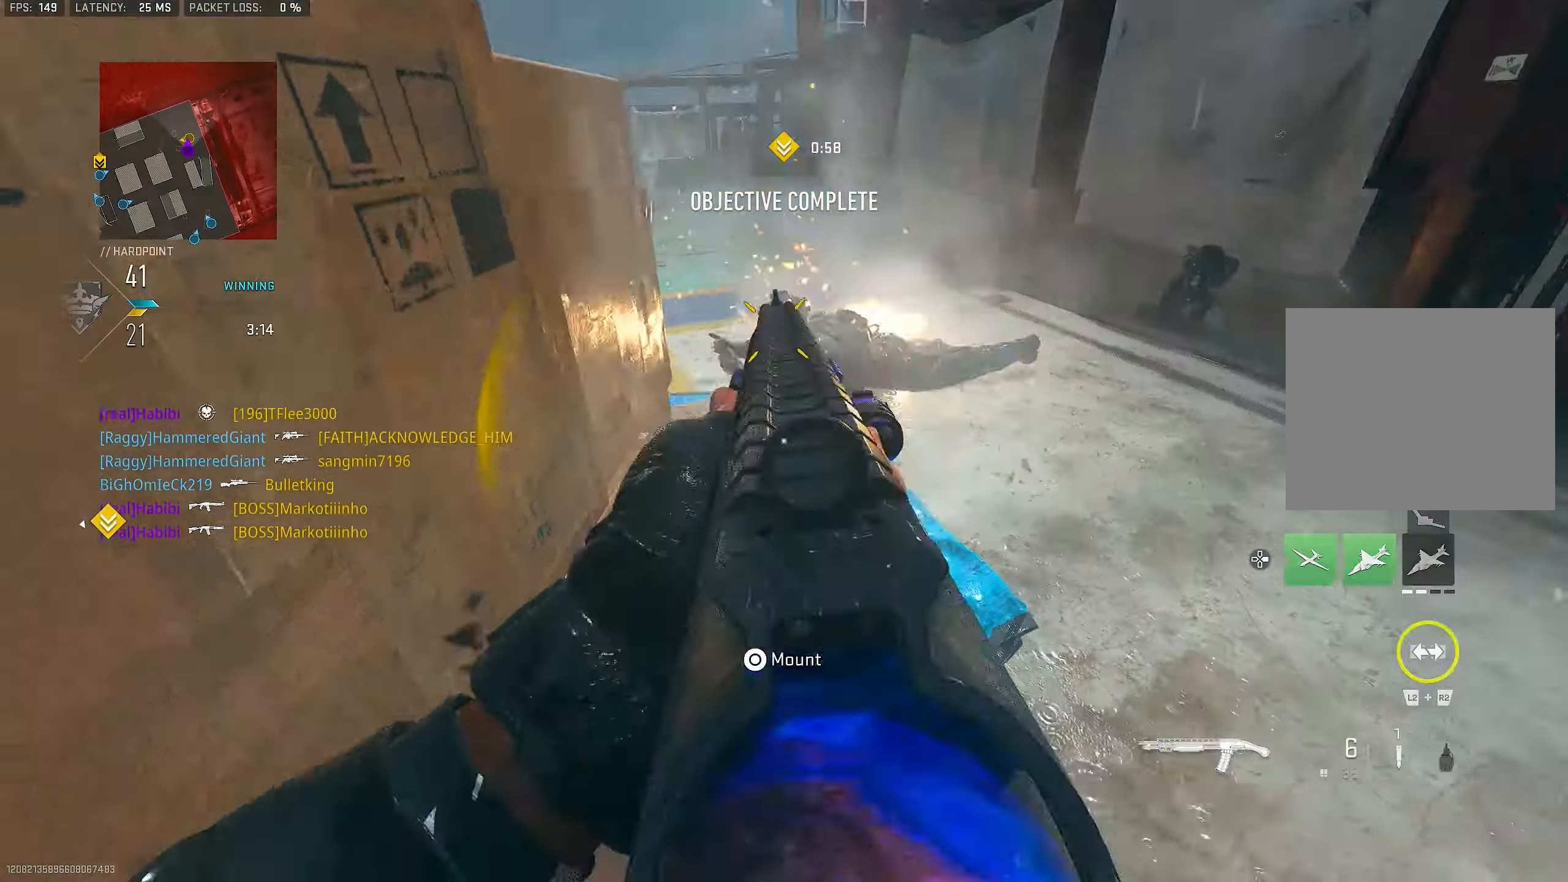
{"buttons": [], "left_stick": "up-right", "right_stick": "center", "events": [[117, "left_stick", "up-left"], [283, "left_stick", "center"], [317, "R1", "down"], [350, "L1", "up"], [383, "R1", "up"], [383, "left_stick", "up-right"], [383, "right_stick", "right"], [483, "right_stick", "center"]]}
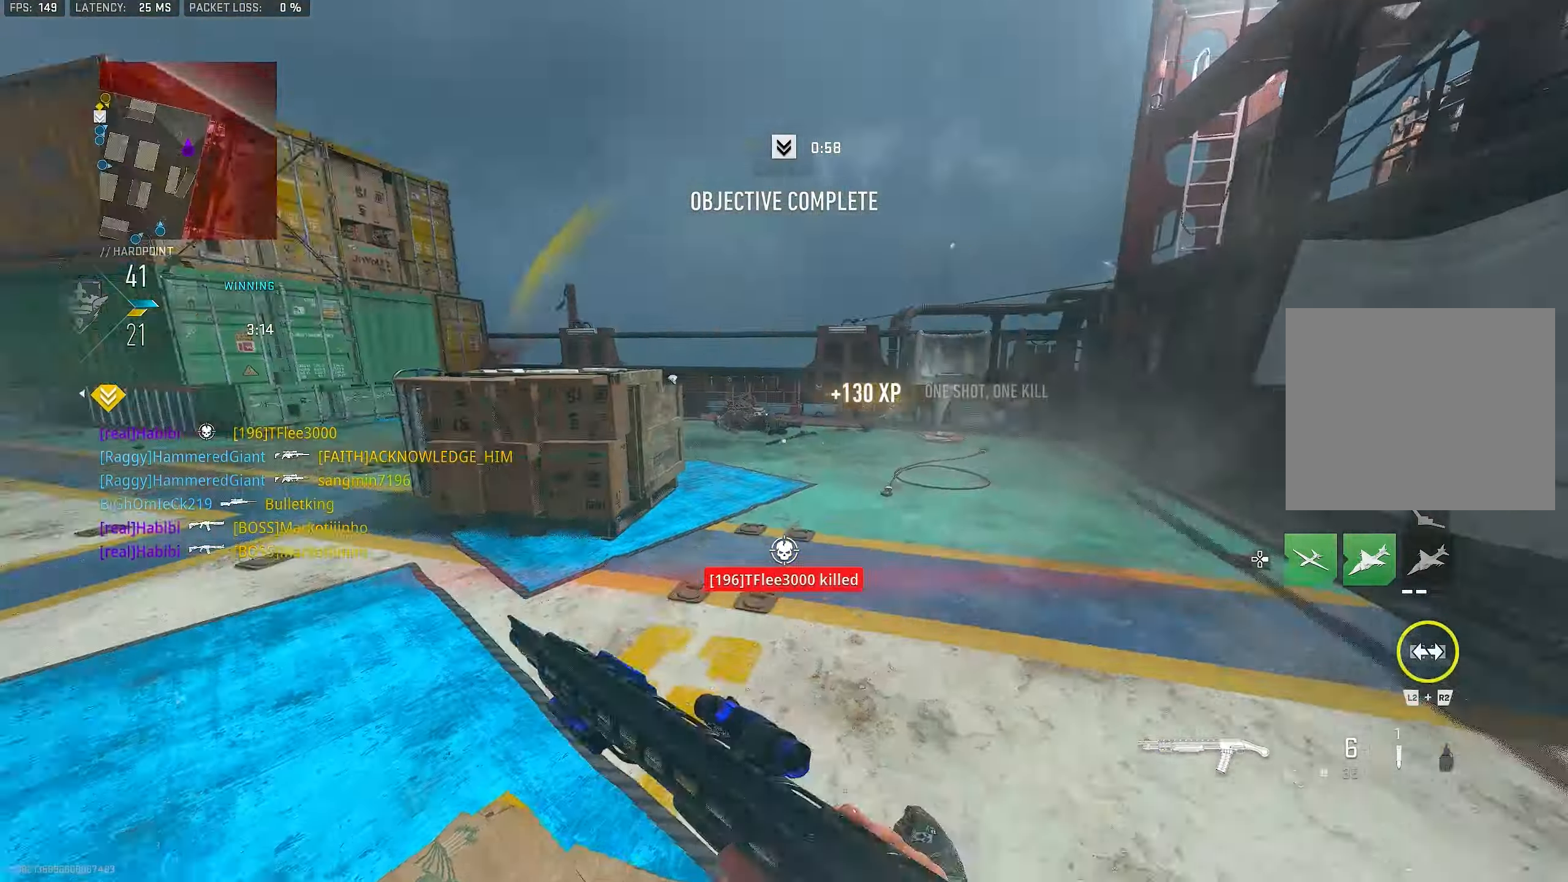
{"buttons": ["CROSS", "L1"], "left_stick": "up", "right_stick": "center", "events": [[17, "left_stick", "up"], [50, "L3", "down"], [150, "L3", "up"], [150, "right_stick", "up"], [217, "right_stick", "up-left"], [250, "L3", "down"], [417, "L3", "up"], [450, "CROSS", "down"], [450, "right_stick", "center"], [483, "L1", "down"]]}
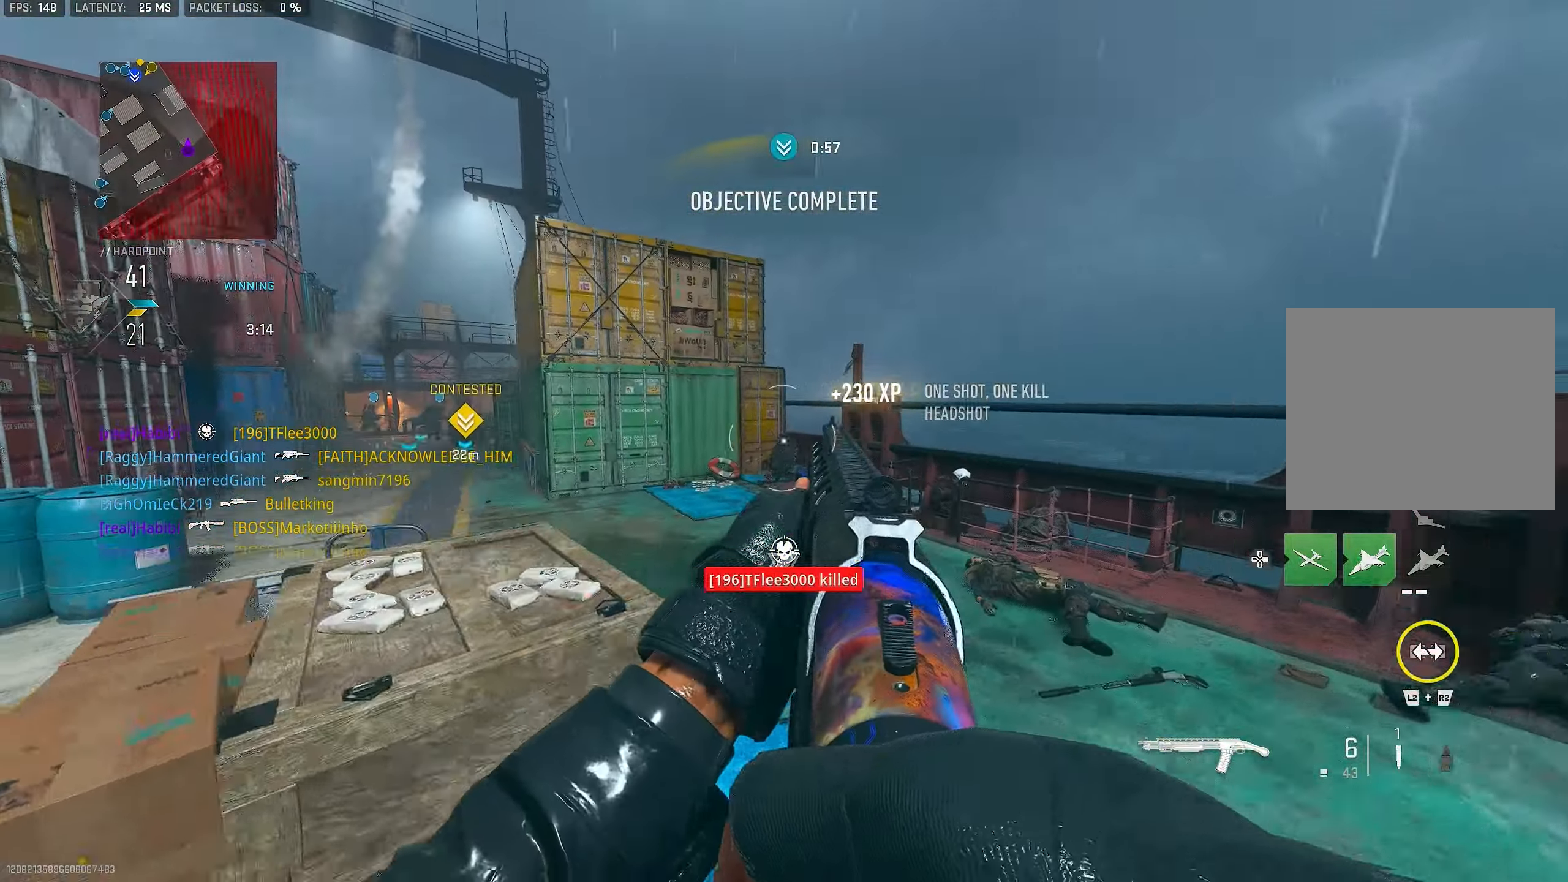
{"buttons": ["L1"], "left_stick": "up-left", "right_stick": "center", "events": [[50, "CROSS", "up"], [150, "right_stick", "up"], [217, "right_stick", "center"], [250, "left_stick", "up-left"], [350, "right_stick", "left"], [417, "right_stick", "center"]]}
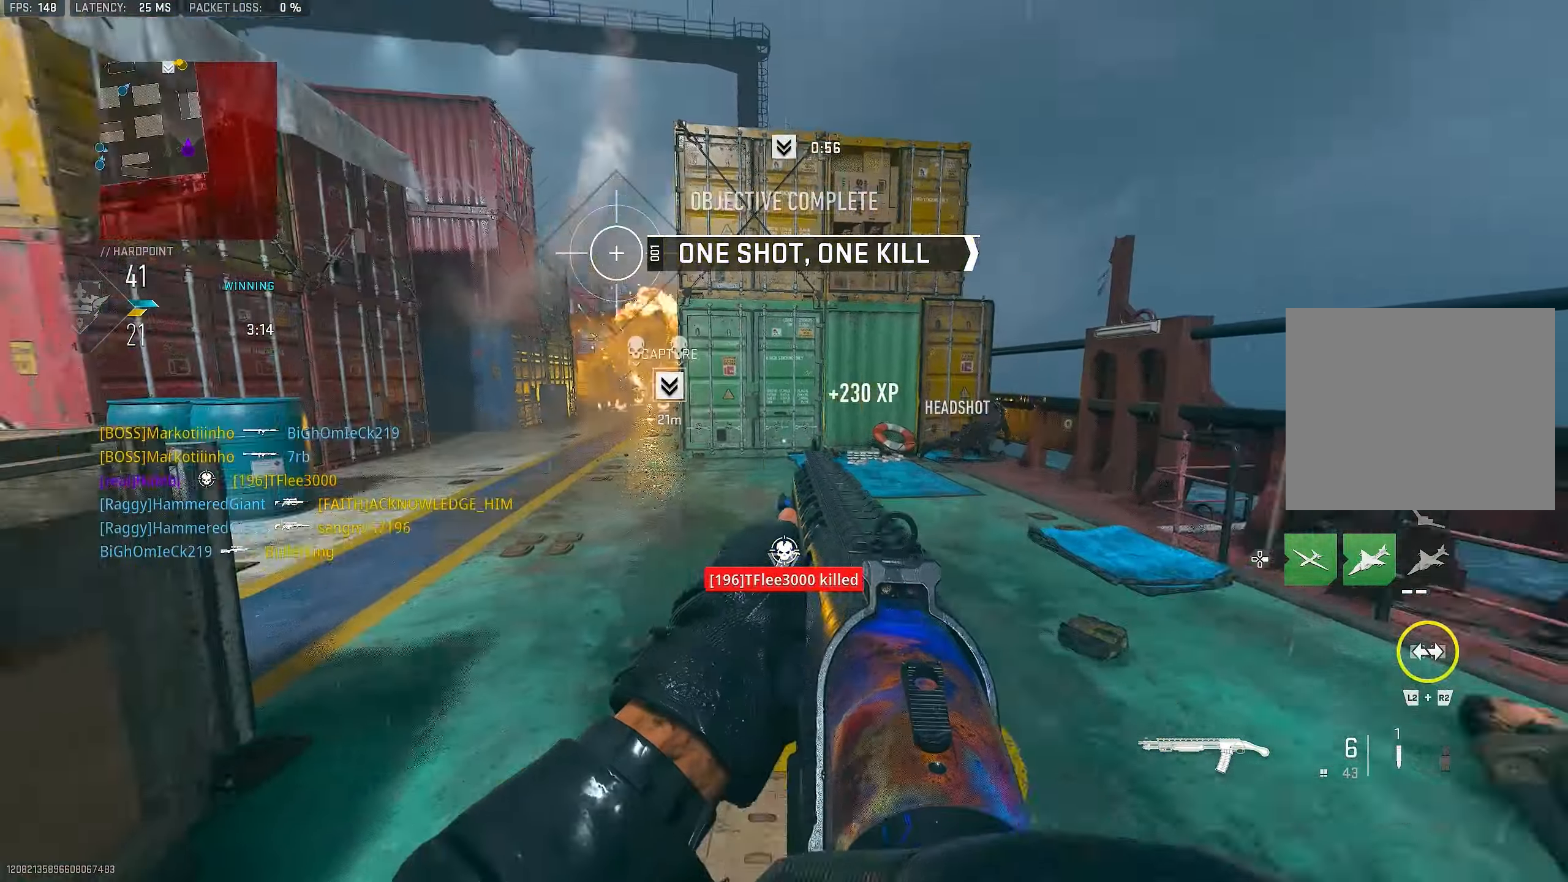
{"buttons": [], "left_stick": "up", "right_stick": "center", "events": [[83, "L1", "up"], [183, "left_stick", "up"], [217, "L3", "down"], [217, "right_stick", "left"], [383, "L3", "up"], [417, "right_stick", "center"]]}
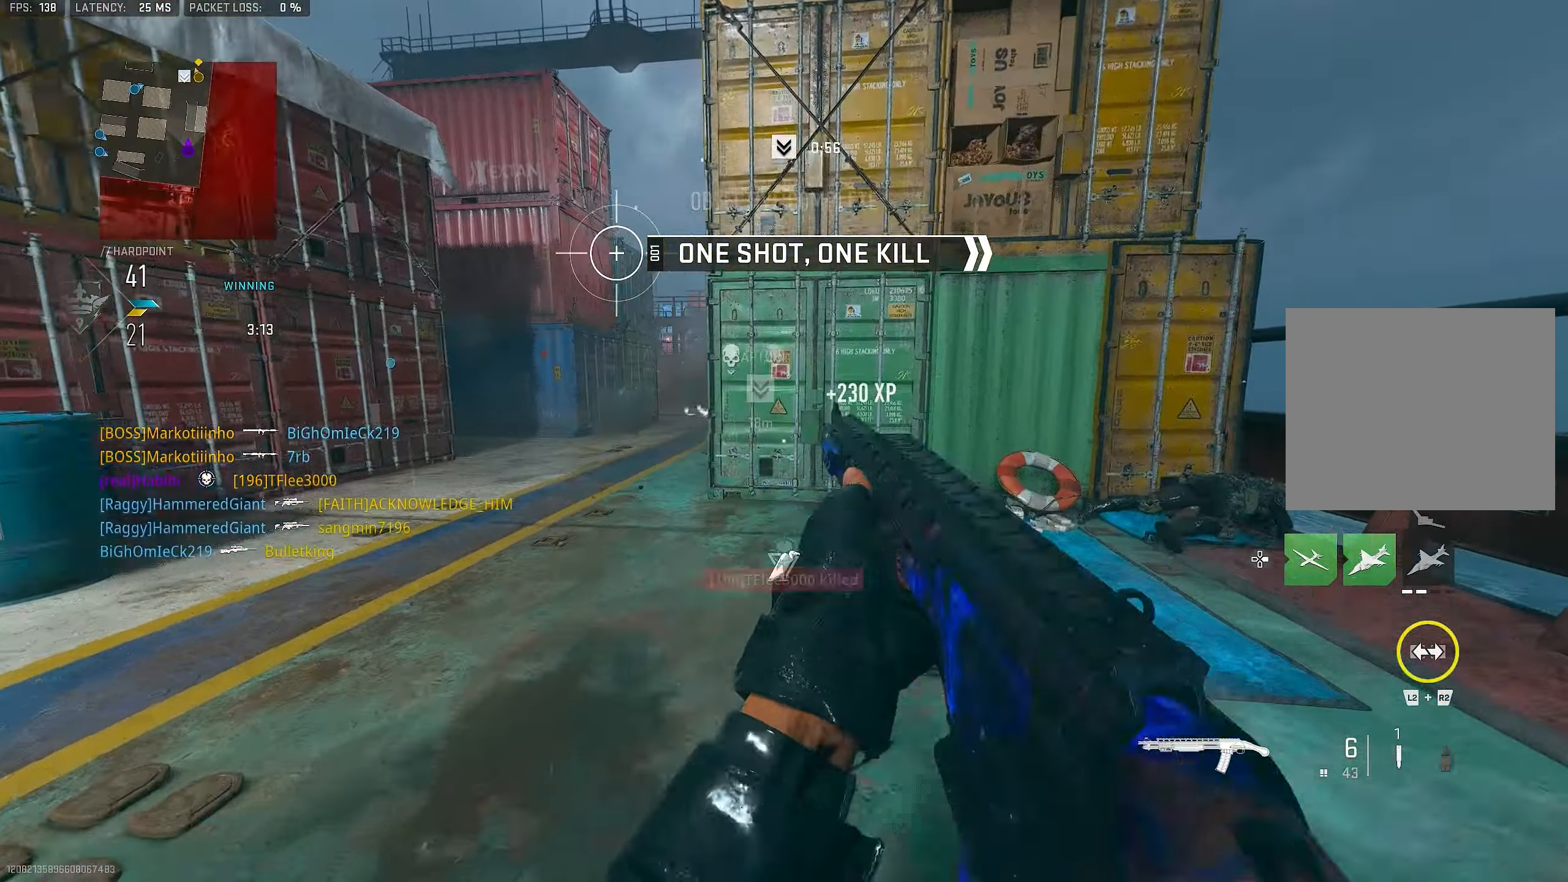
{"buttons": [], "left_stick": "up", "right_stick": "left", "events": [[17, "left_stick", "up-right"], [117, "left_stick", "right"], [283, "L3", "down"], [283, "left_stick", "up"], [483, "L3", "up"], [483, "right_stick", "left"]]}
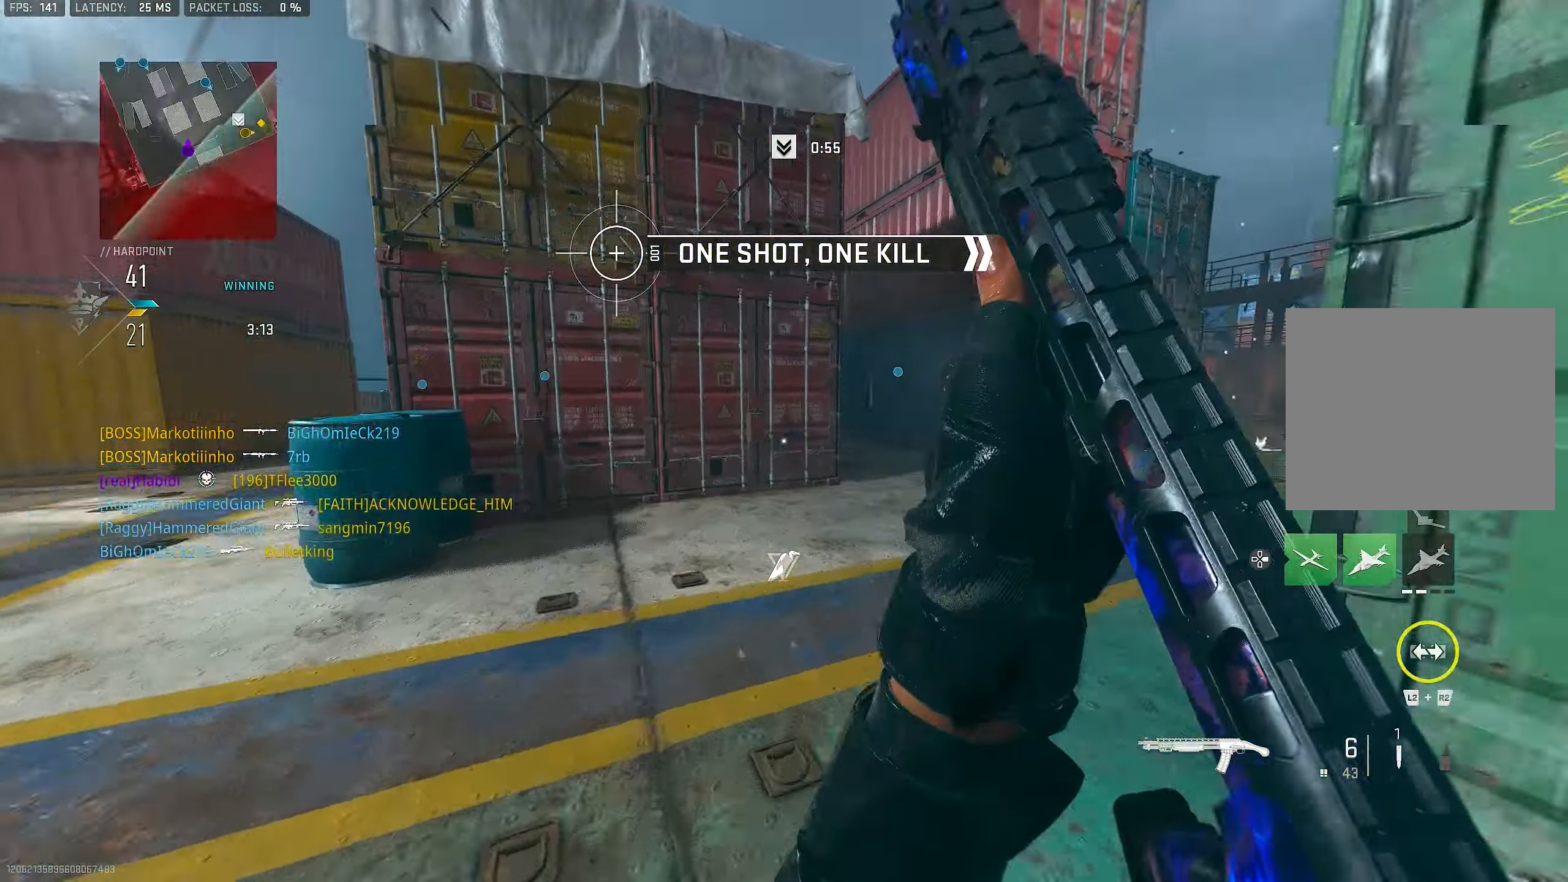
{"buttons": [], "left_stick": "up", "right_stick": "right", "events": [[283, "right_stick", "center"], [350, "right_stick", "right"]]}
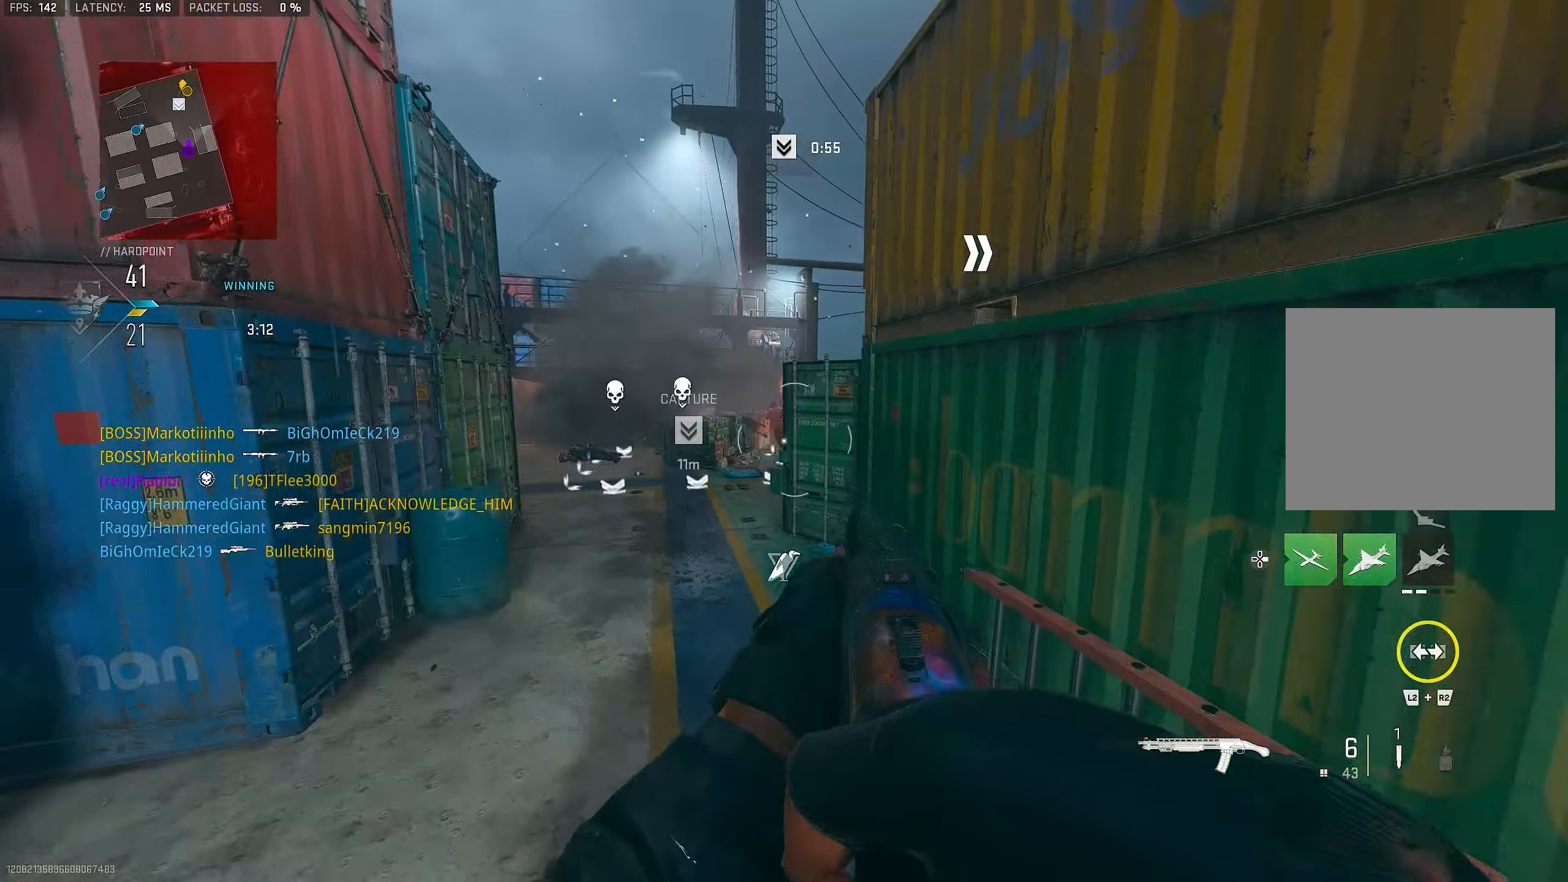
{"buttons": ["L1"], "left_stick": "up-left", "right_stick": "center", "events": [[150, "CROSS", "down"], [150, "L1", "down"], [150, "right_stick", "center"], [217, "CROSS", "up"], [383, "left_stick", "up-left"]]}
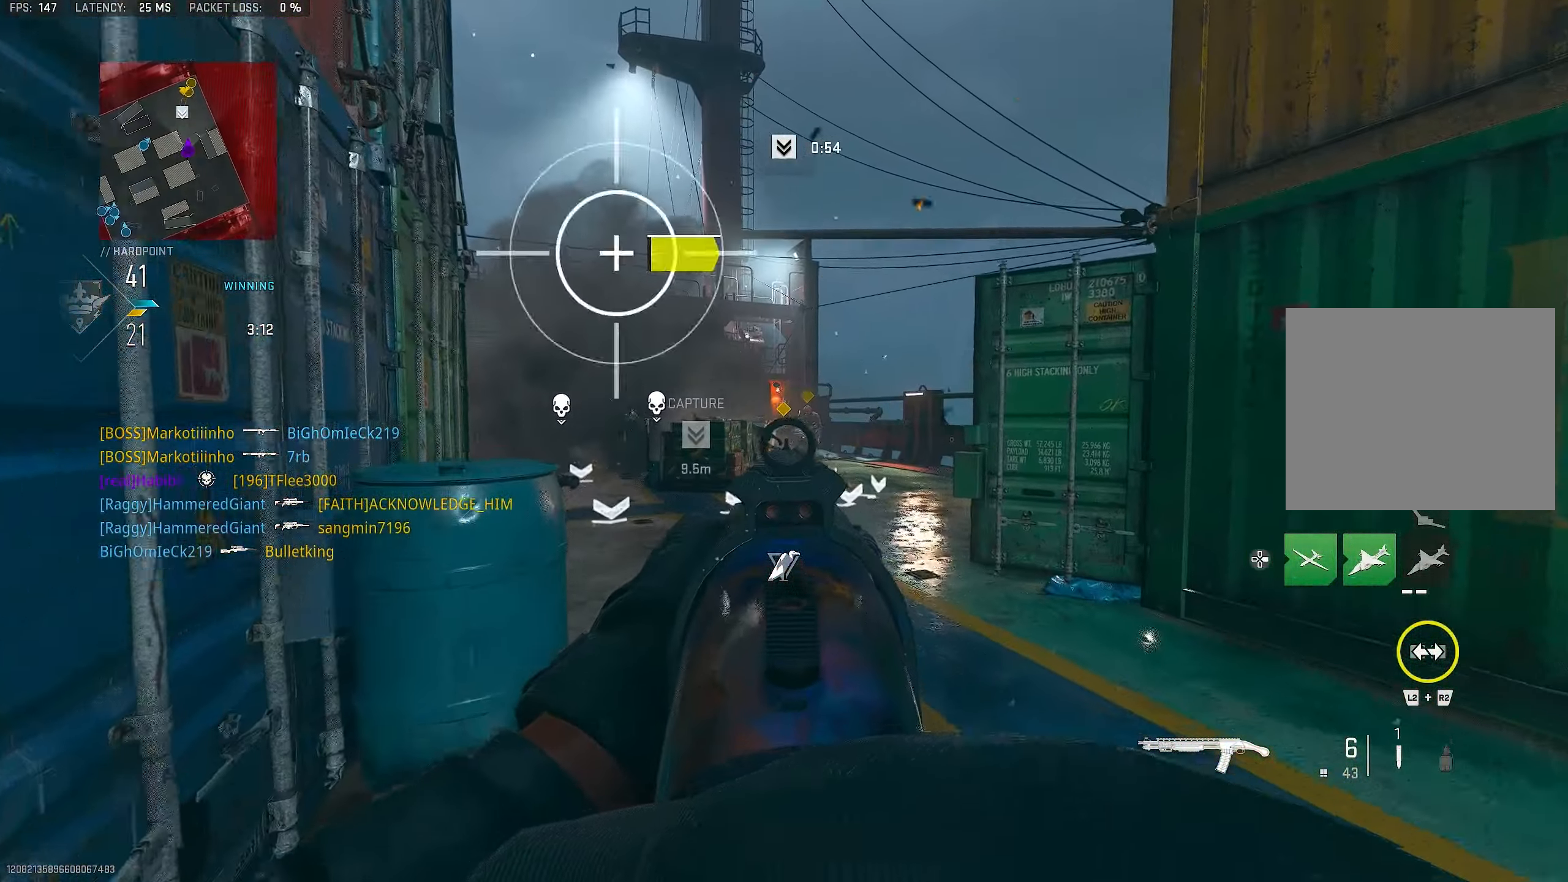
{"buttons": ["L1", "R1"], "left_stick": "up-left", "right_stick": "center", "events": [[300, "right_stick", "up"], [383, "right_stick", "up-right"], [483, "R1", "down"], [483, "right_stick", "center"]]}
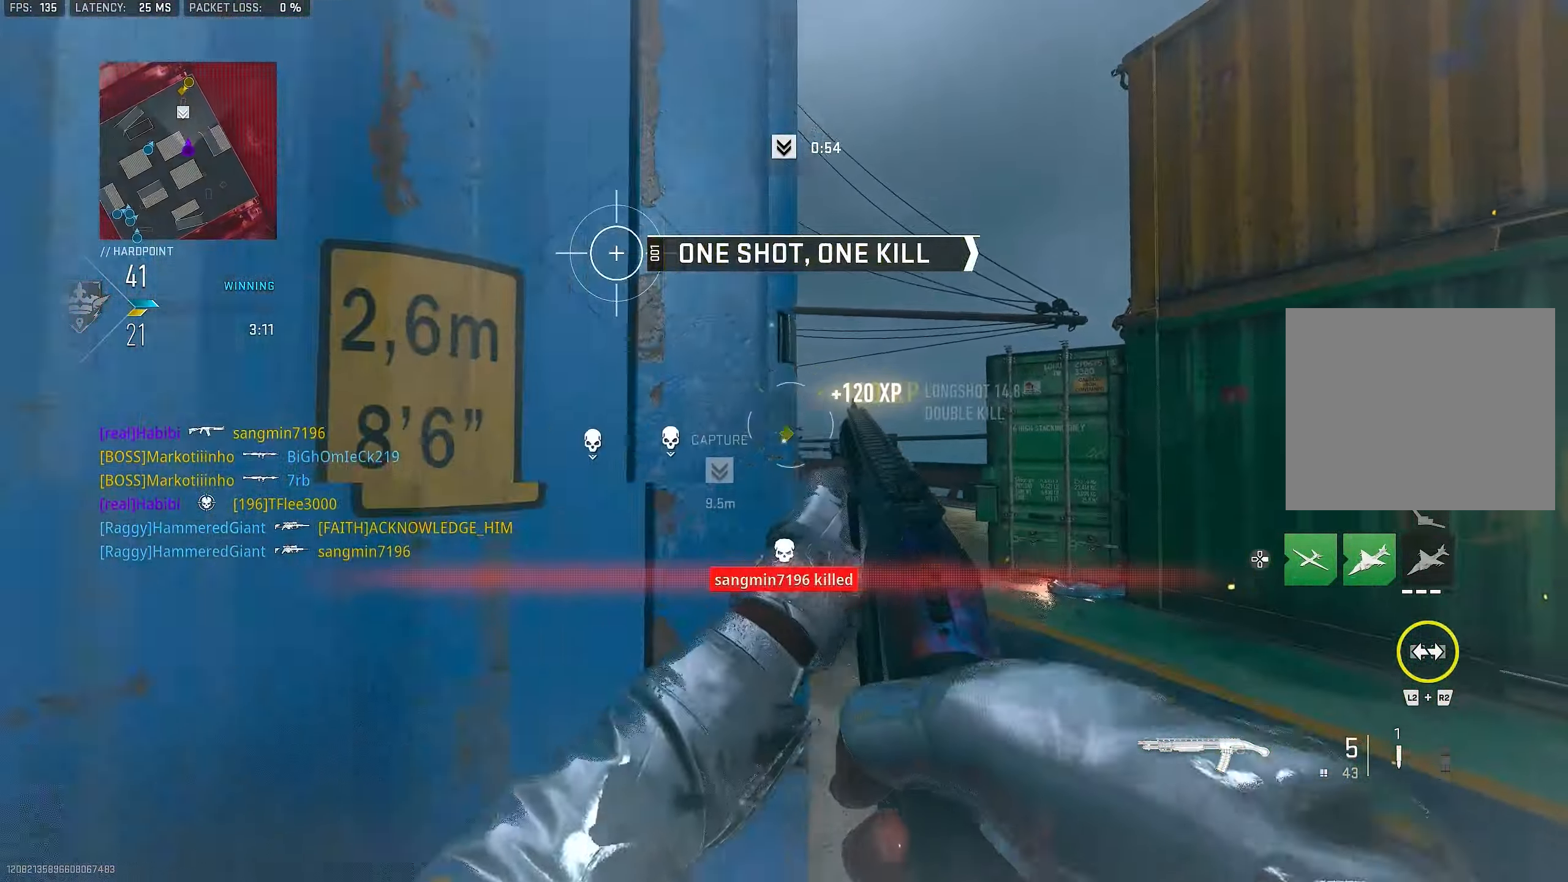
{"buttons": ["L1"], "left_stick": "up-right", "right_stick": "center", "events": [[50, "left_stick", "down-left"], [50, "right_stick", "down"], [83, "L1", "up"], [117, "R1", "up"], [150, "right_stick", "right"], [283, "right_stick", "center"], [383, "L1", "down"], [383, "left_stick", "up-left"], [483, "left_stick", "up-right"]]}
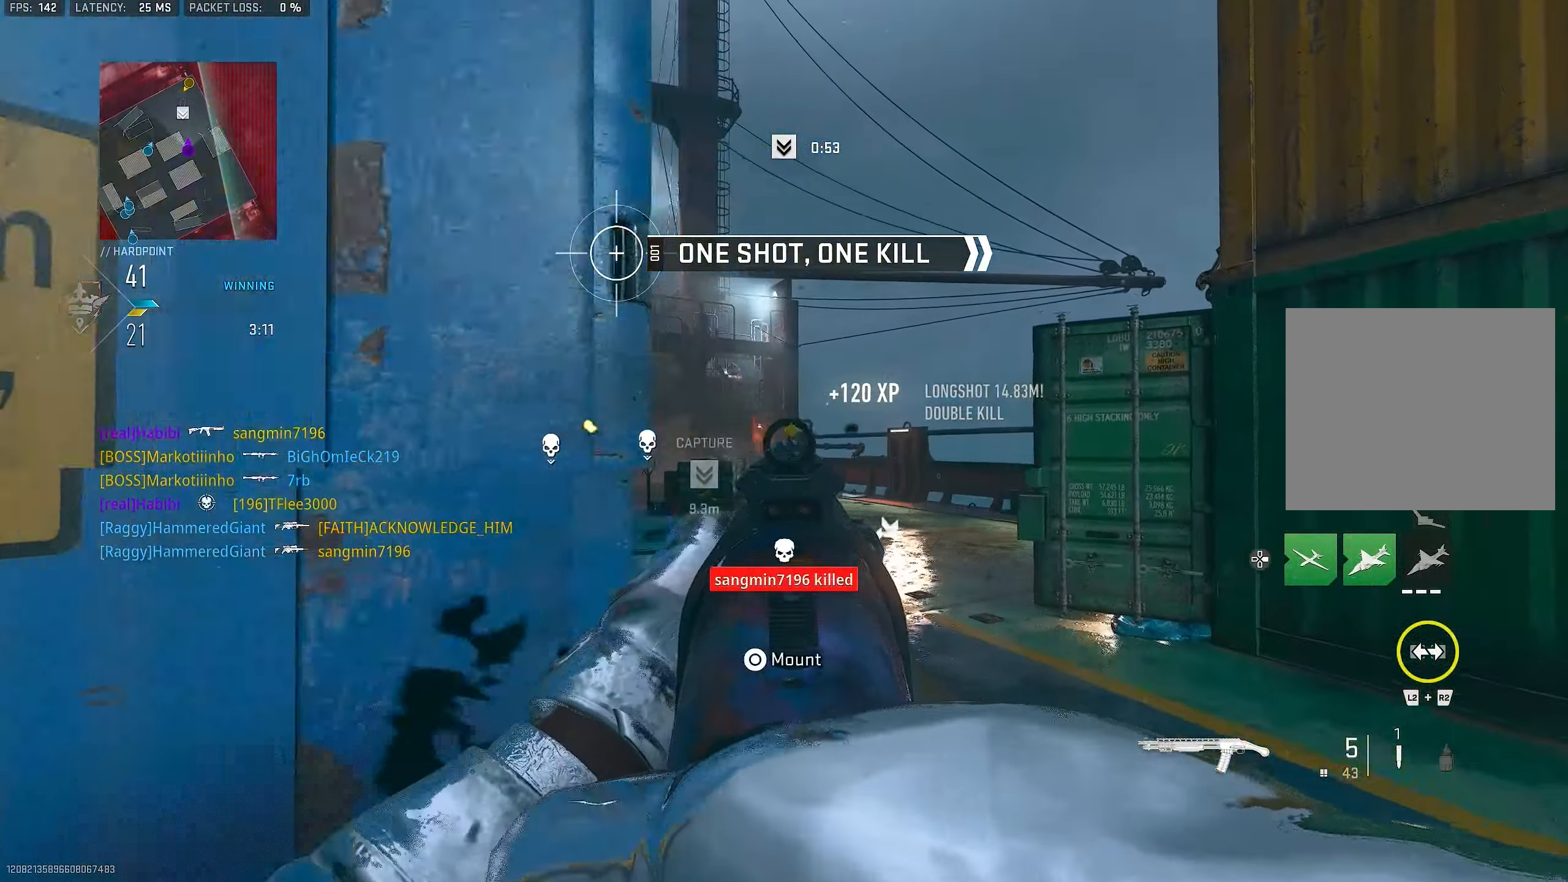
{"buttons": ["L1"], "left_stick": "right", "right_stick": "down", "events": [[117, "right_stick", "up"], [350, "right_stick", "center"], [484, "left_stick", "right"], [484, "right_stick", "down"]]}
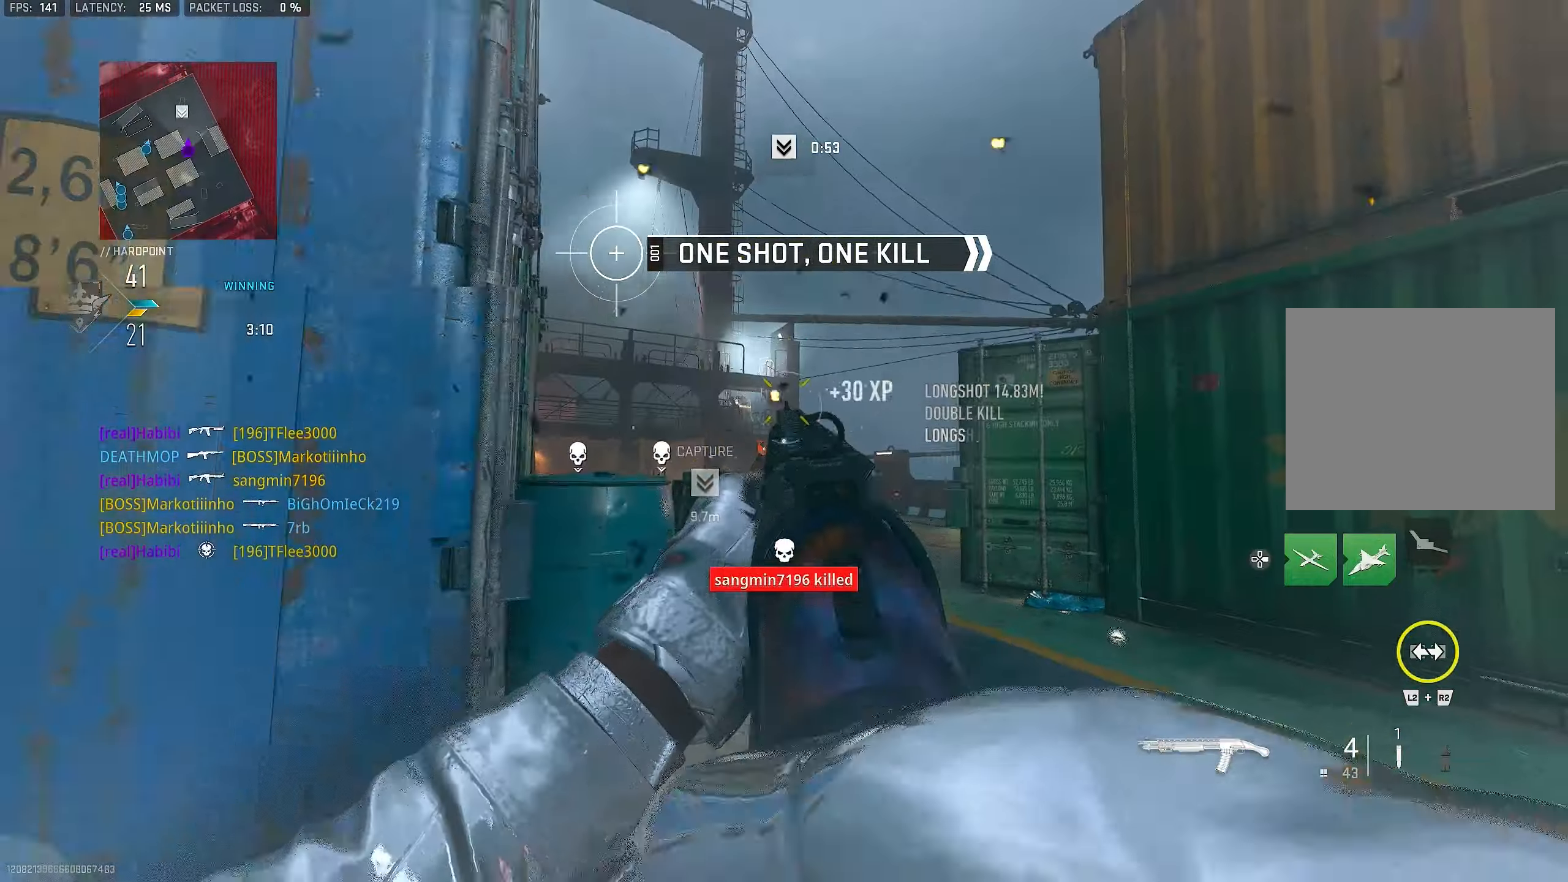
{"buttons": [], "left_stick": "left", "right_stick": "down-left", "events": [[84, "left_stick", "down-left"], [150, "R1", "down"], [150, "right_stick", "center"], [217, "L1", "up"], [217, "R3", "down"], [284, "R1", "up"], [317, "CROSS", "down"], [384, "R3", "up"], [384, "right_stick", "down-left"], [417, "CROSS", "up"], [417, "left_stick", "left"]]}
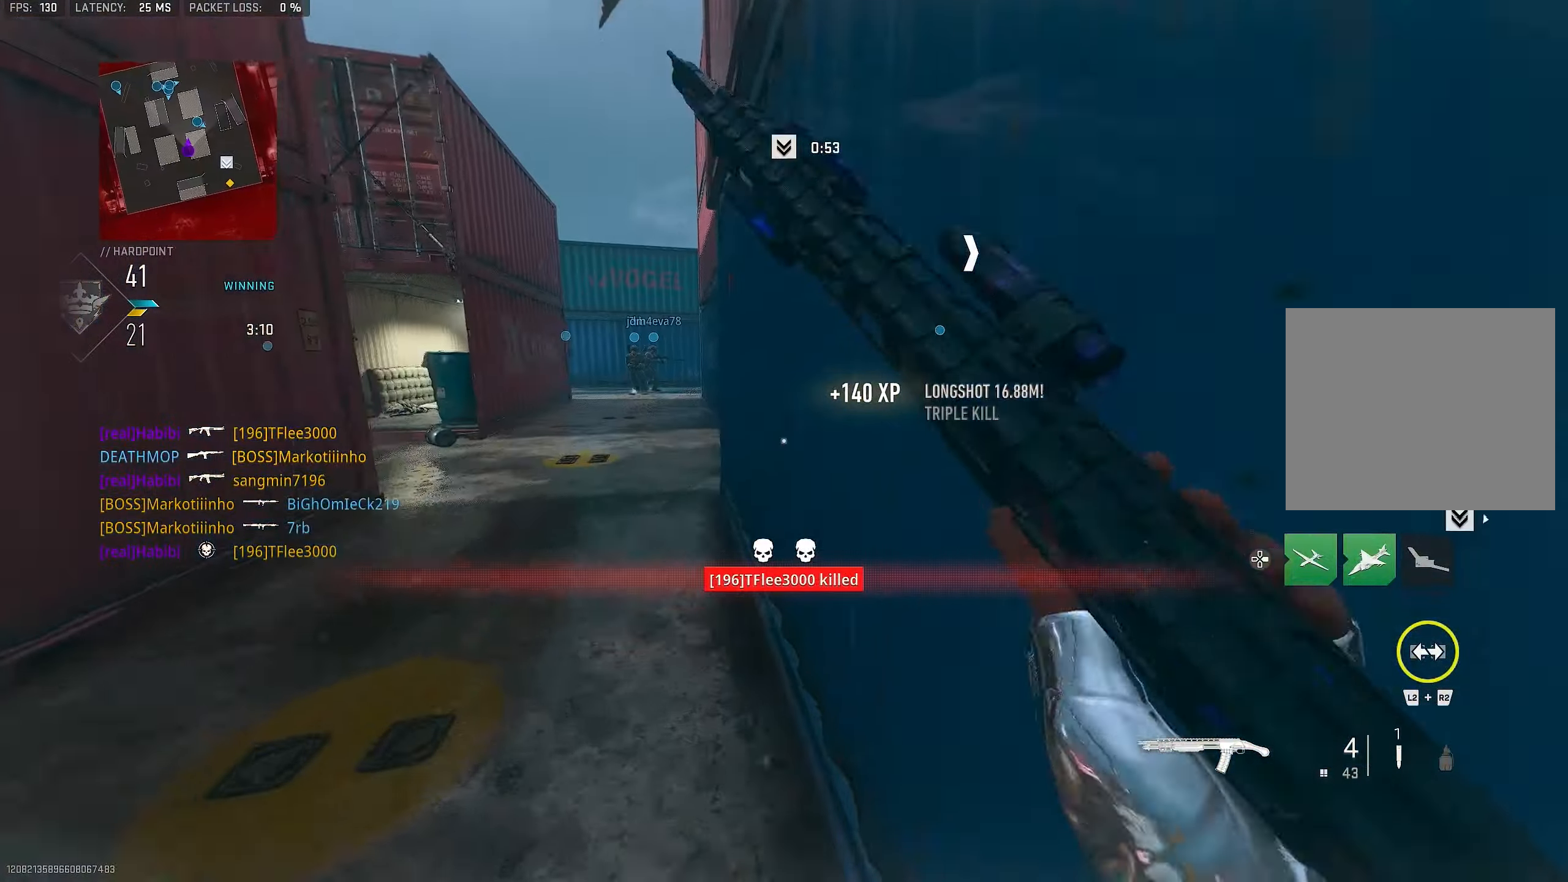
{"buttons": [], "left_stick": "up", "right_stick": "center", "events": [[50, "left_stick", "up-left"], [117, "right_stick", "left"], [150, "L3", "down"], [250, "L3", "up"], [250, "left_stick", "up"], [350, "right_stick", "center"]]}
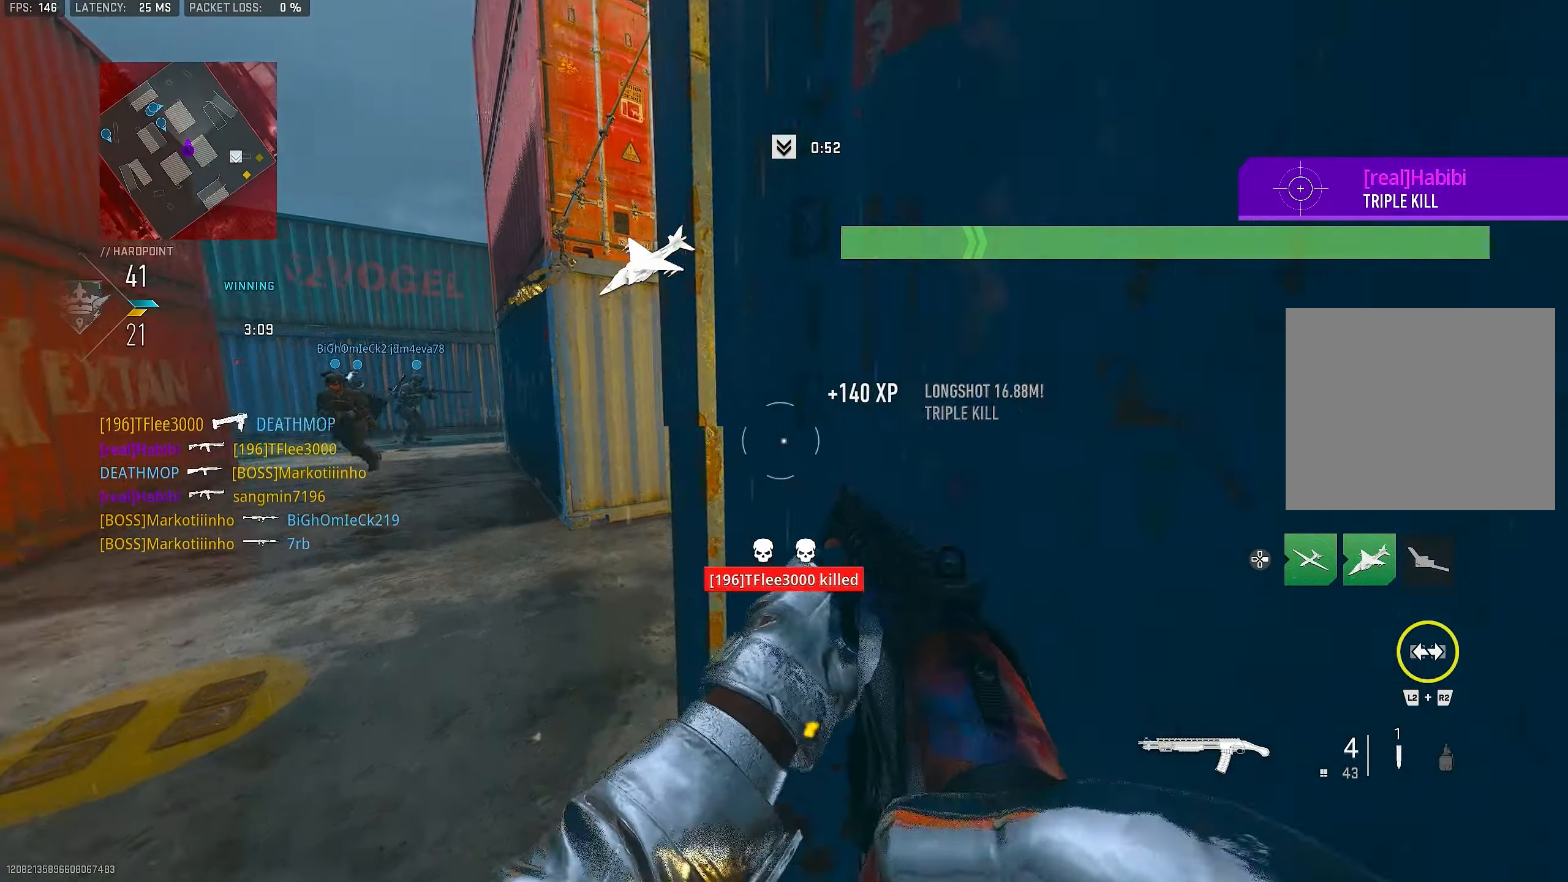
{"buttons": [], "left_stick": "up", "right_stick": "right", "events": [[150, "right_stick", "right"], [217, "left_stick", "right"], [284, "right_stick", "center"], [350, "left_stick", "up"], [450, "right_stick", "right"]]}
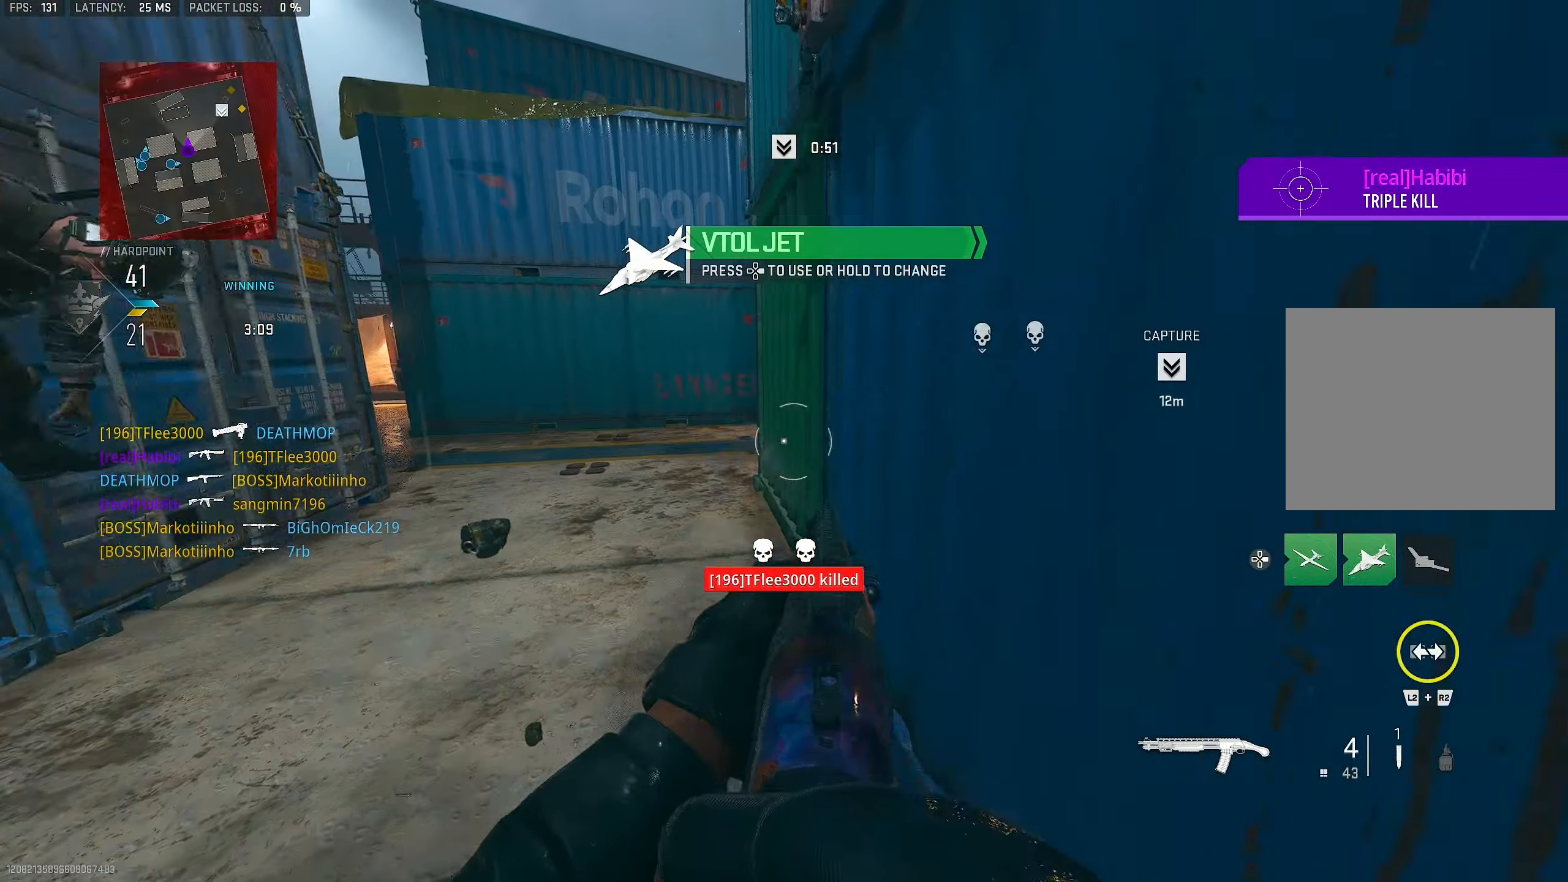
{"buttons": [], "left_stick": "up", "right_stick": "up", "events": [[117, "left_stick", "up-right"], [217, "right_stick", "center"], [350, "left_stick", "up"], [450, "right_stick", "up"]]}
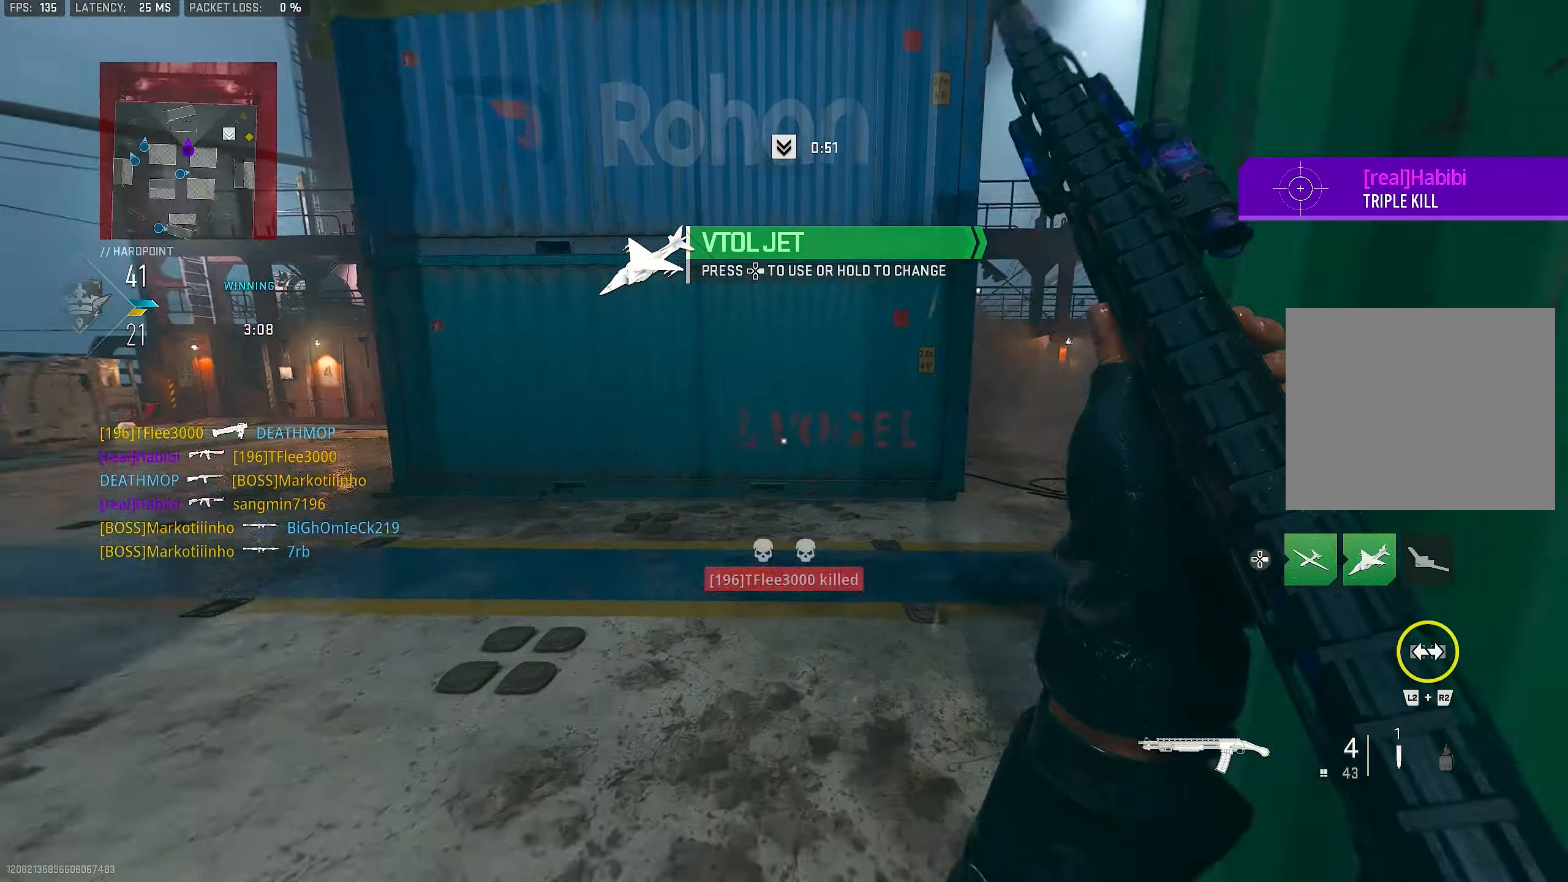
{"buttons": ["L1"], "left_stick": "up", "right_stick": "right", "events": [[17, "right_stick", "center"], [117, "right_stick", "left"], [217, "right_stick", "center"], [317, "right_stick", "right"], [450, "L1", "down"]]}
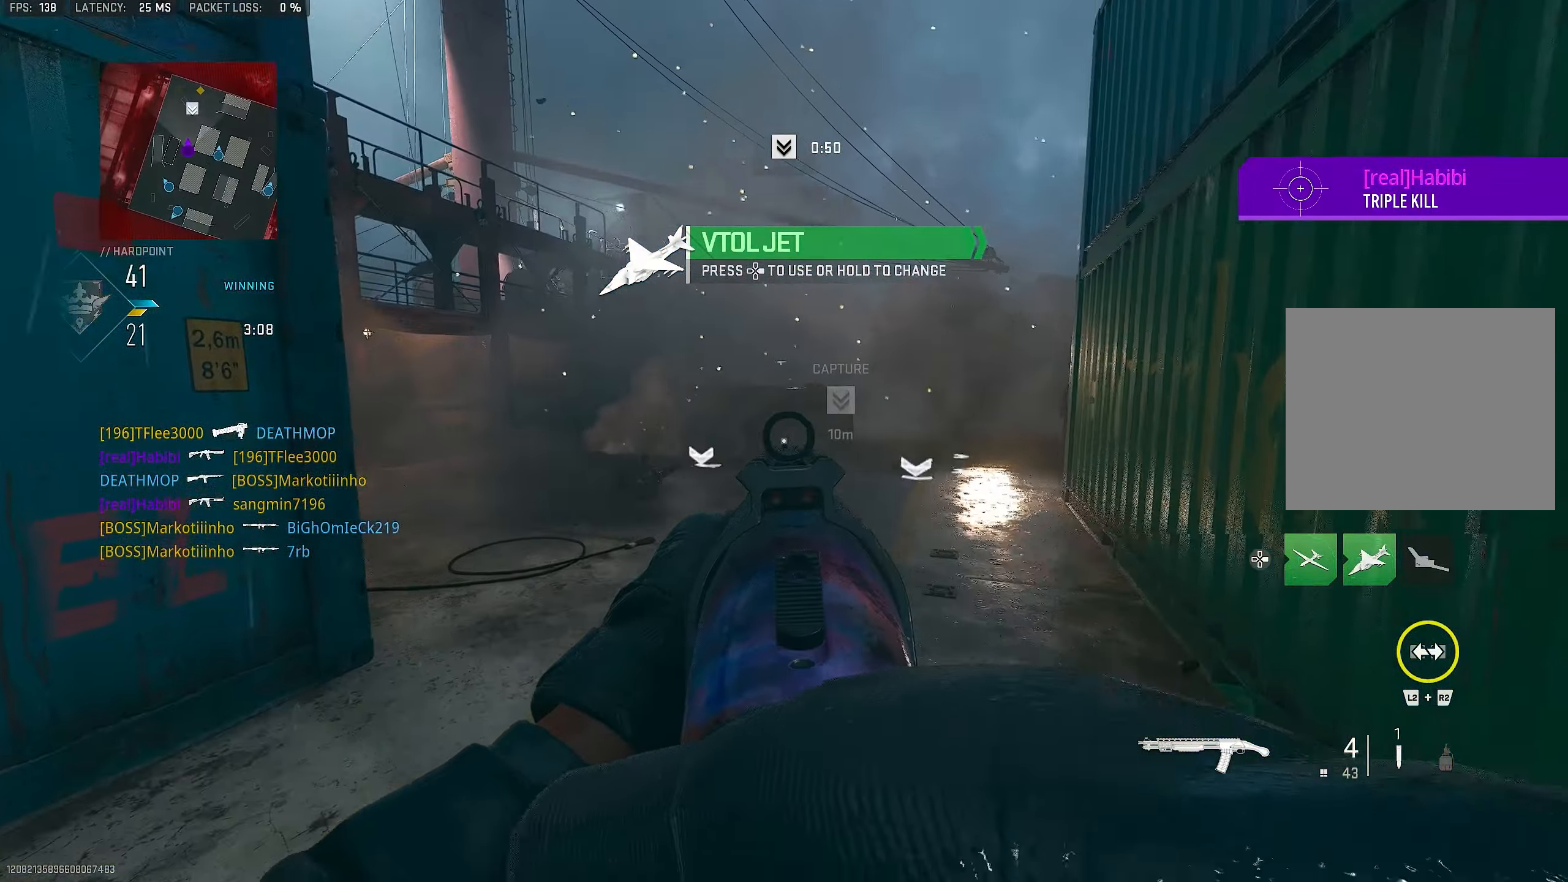
{"buttons": ["L1"], "left_stick": "up-left", "right_stick": "up", "events": [[34, "left_stick", "up-left"], [117, "right_stick", "center"], [134, "left_stick", "left"], [384, "left_stick", "up-left"], [384, "right_stick", "up"]]}
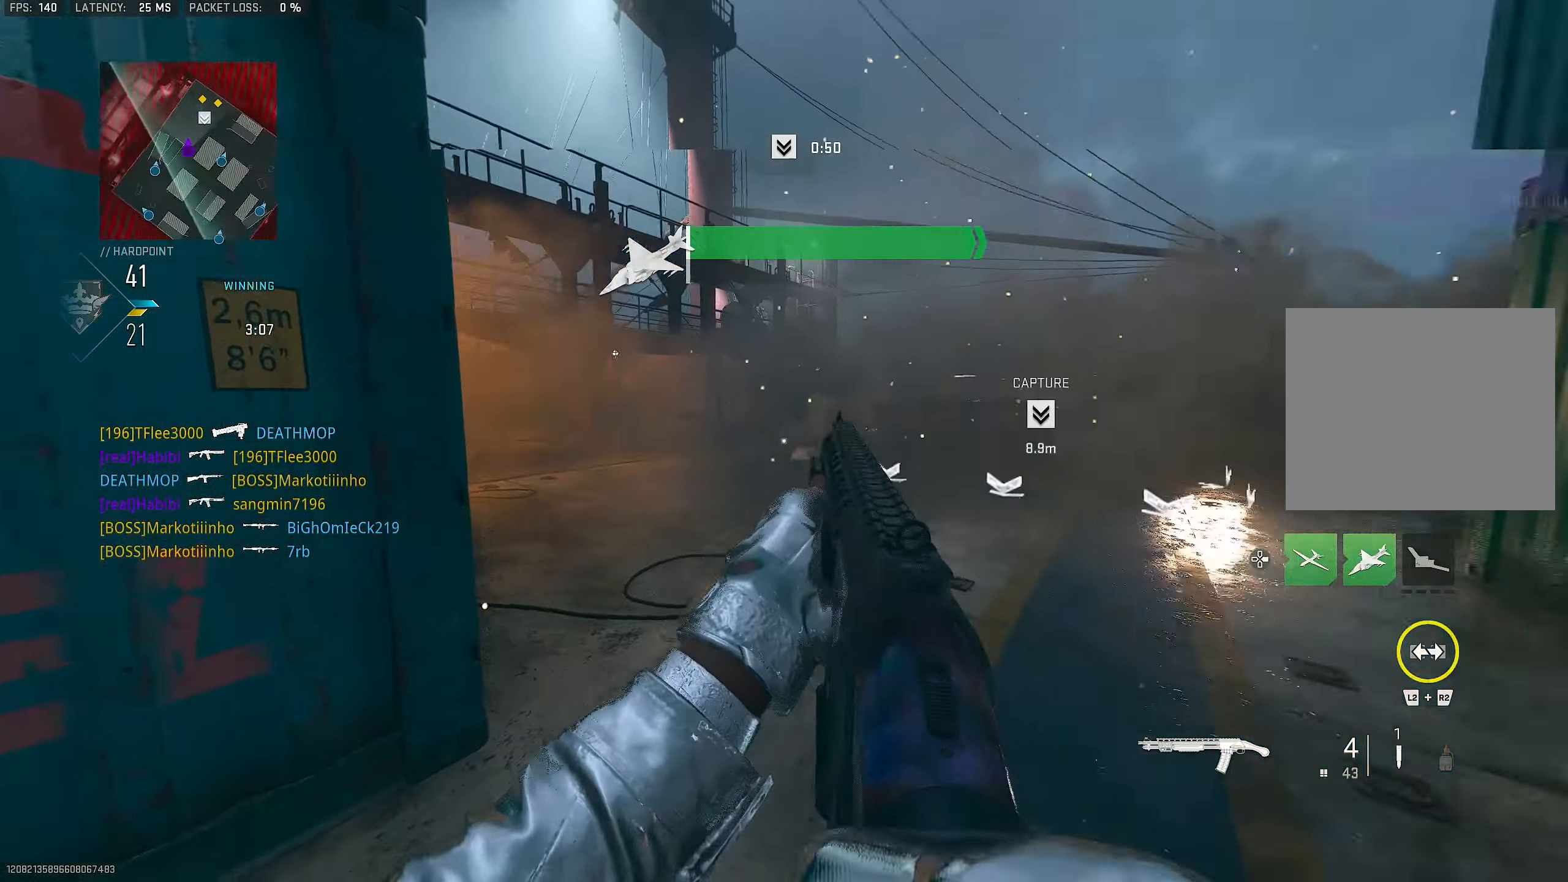
{"buttons": [], "left_stick": "up", "right_stick": "center", "events": [[84, "left_stick", "up"], [84, "right_stick", "center"], [150, "L1", "up"], [150, "L3", "down"], [217, "right_stick", "down"], [284, "L3", "up"], [317, "right_stick", "left"], [450, "right_stick", "center"]]}
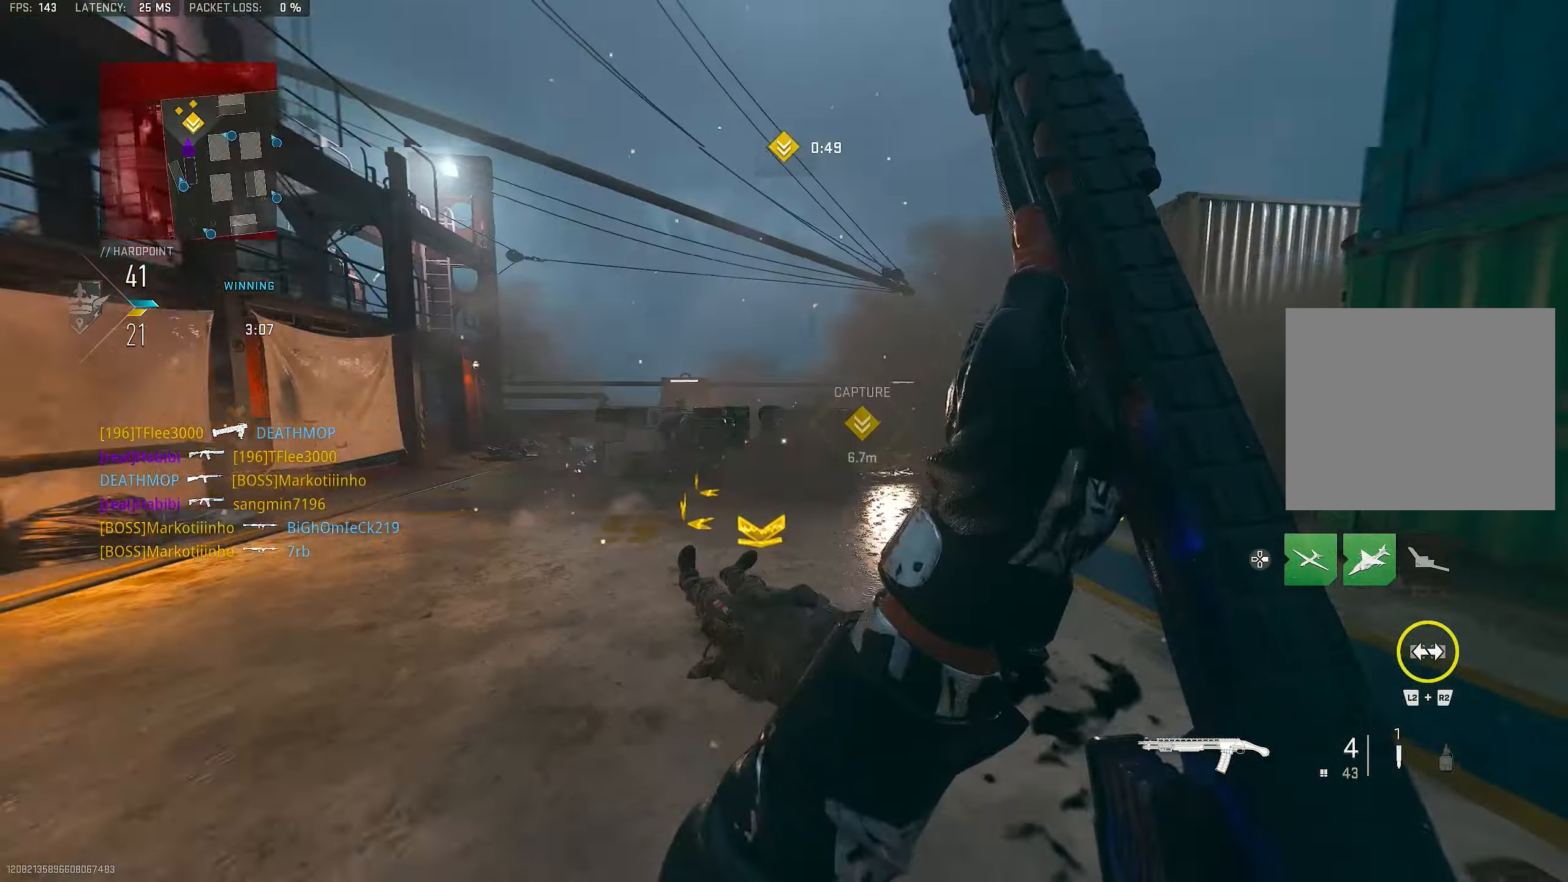
{"buttons": ["CROSS", "L1"], "left_stick": "up", "right_stick": "center", "events": [[117, "right_stick", "right"], [417, "CROSS", "down"], [484, "L1", "down"], [484, "right_stick", "center"]]}
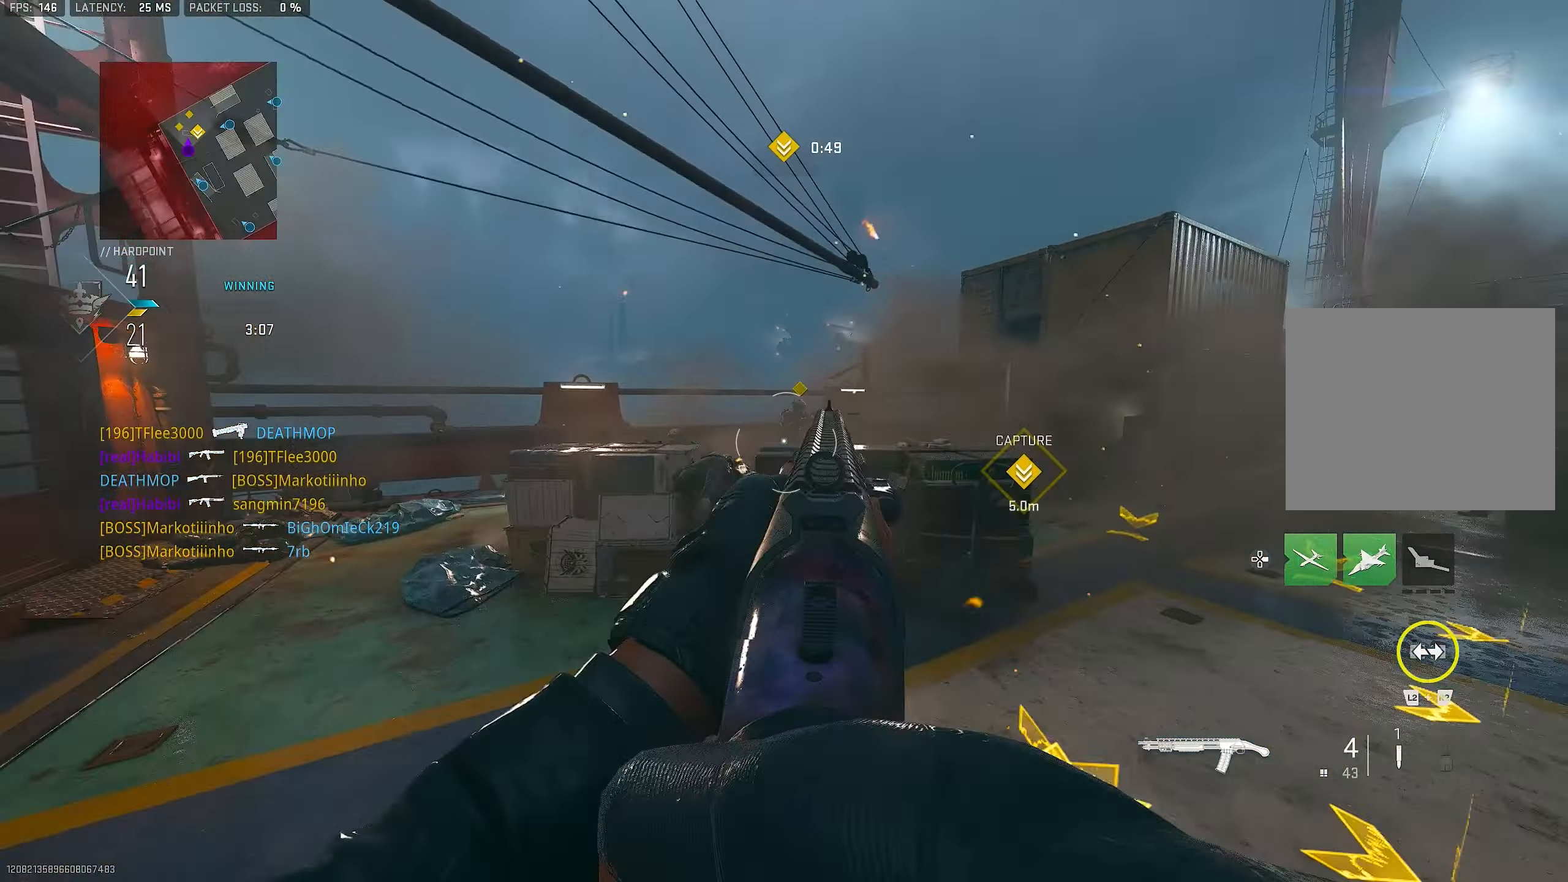
{"buttons": ["L1"], "left_stick": "up", "right_stick": "center", "events": [[17, "CROSS", "up"], [217, "right_stick", "up-right"], [350, "right_stick", "center"]]}
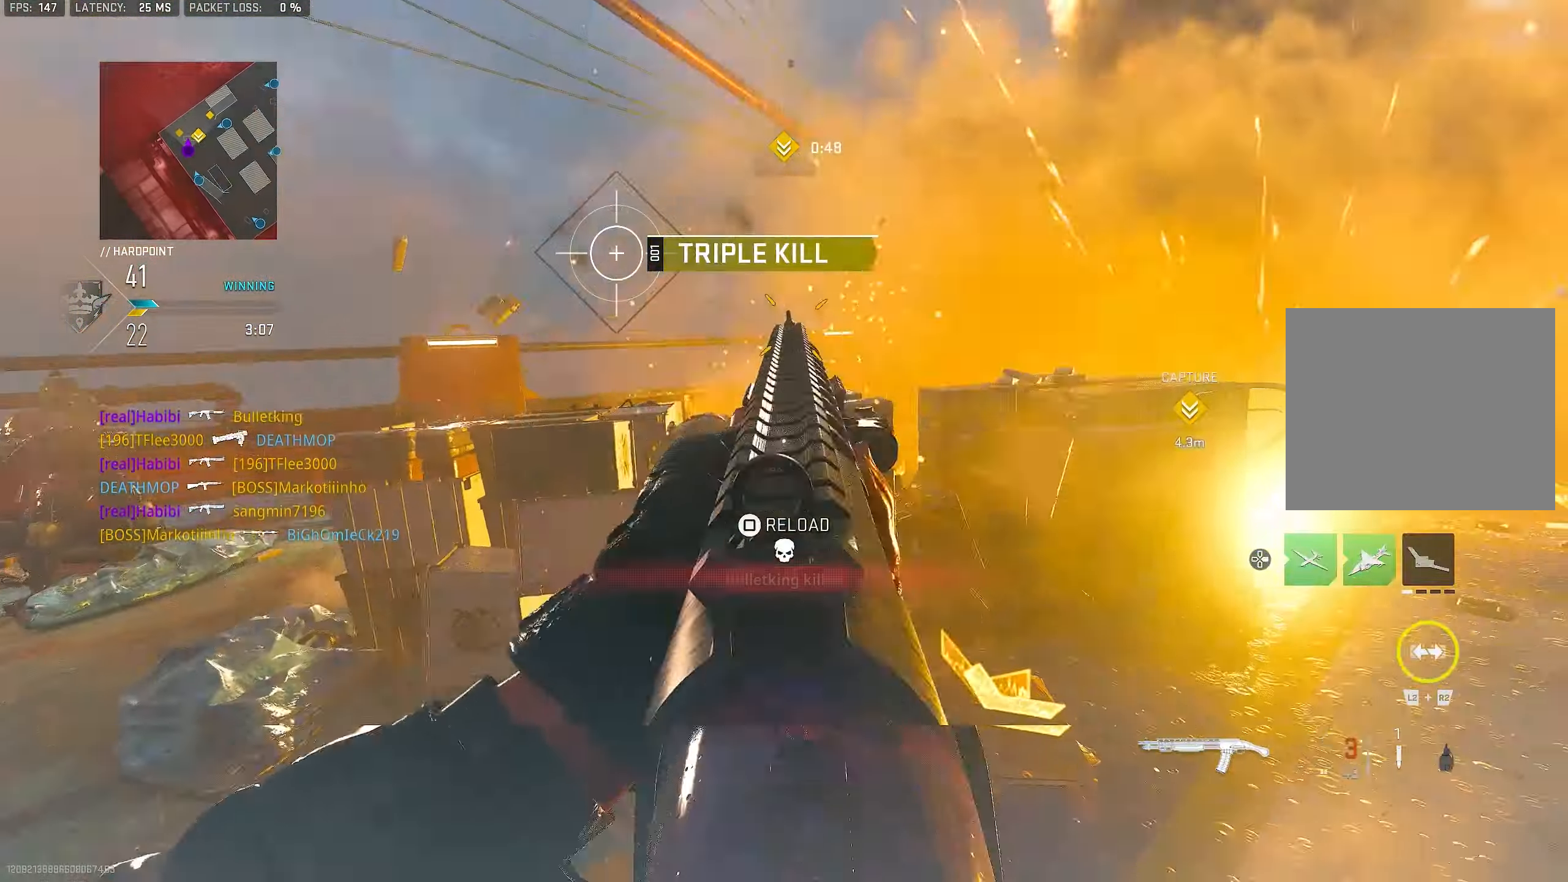
{"buttons": ["R3"], "left_stick": "down-left", "right_stick": "center", "events": [[17, "right_stick", "up-right"], [184, "right_stick", "right"], [250, "R1", "down"], [317, "L1", "up"], [317, "left_stick", "left"], [384, "R1", "up"], [384, "R3", "down"], [384, "left_stick", "down-left"], [384, "right_stick", "center"]]}
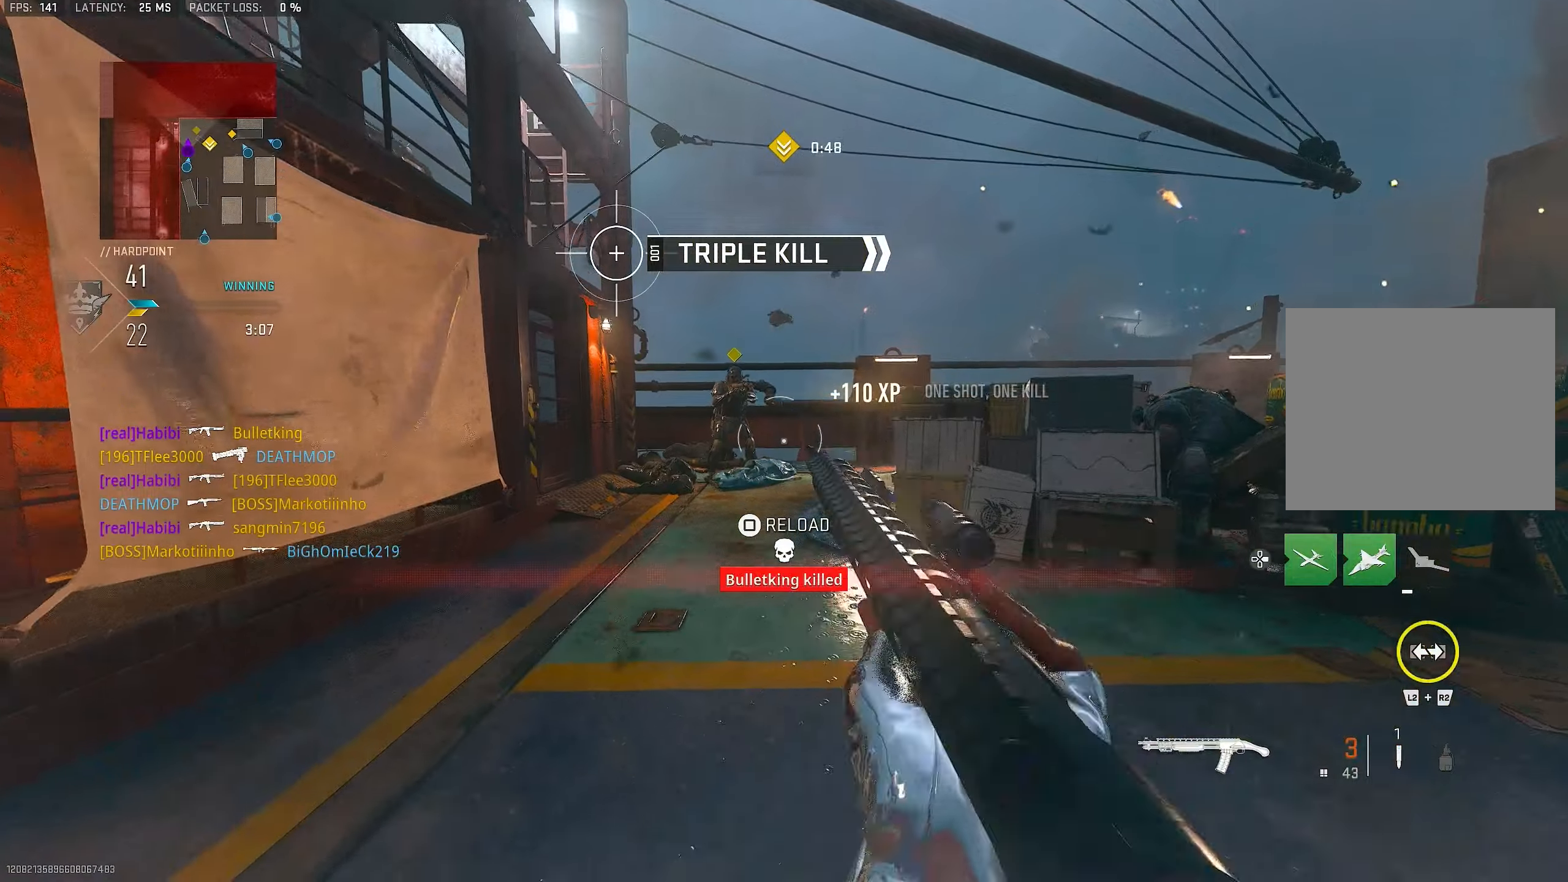
{"buttons": ["L1"], "left_stick": "up-left", "right_stick": "center", "events": [[16, "right_stick", "left"], [83, "left_stick", "down"], [183, "R3", "up"], [183, "right_stick", "center"], [216, "left_stick", "left"], [316, "L1", "down"], [316, "left_stick", "up-left"], [350, "CROSS", "down"], [483, "CROSS", "up"]]}
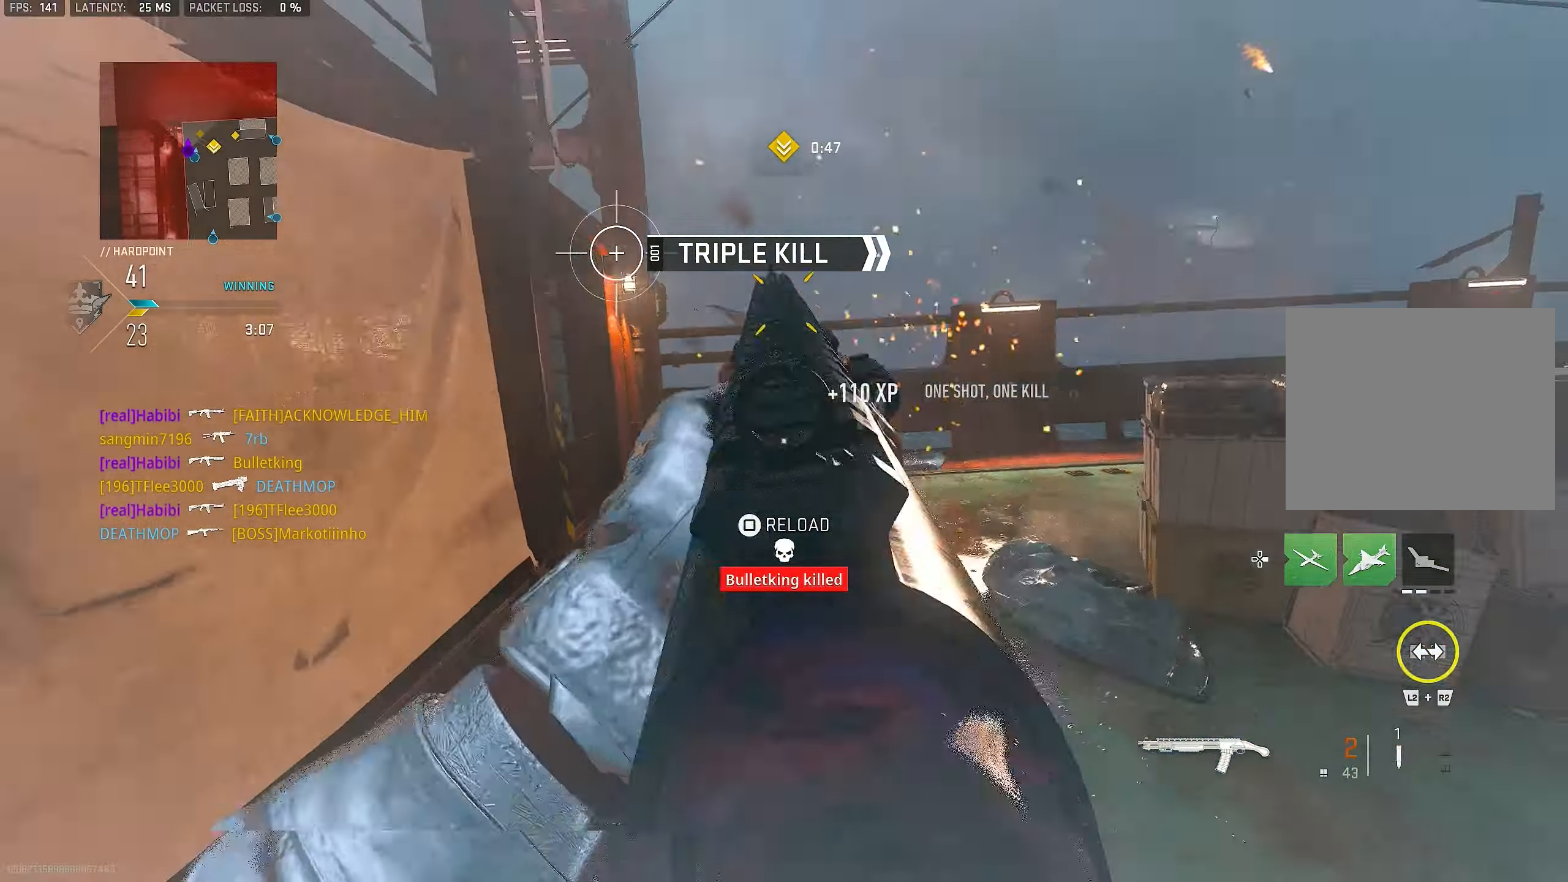
{"buttons": [], "left_stick": "up-left", "right_stick": "down", "events": [[283, "L1", "up"], [283, "R1", "down"], [283, "right_stick", "down"], [350, "L3", "down"], [383, "R1", "up"], [483, "L3", "up"]]}